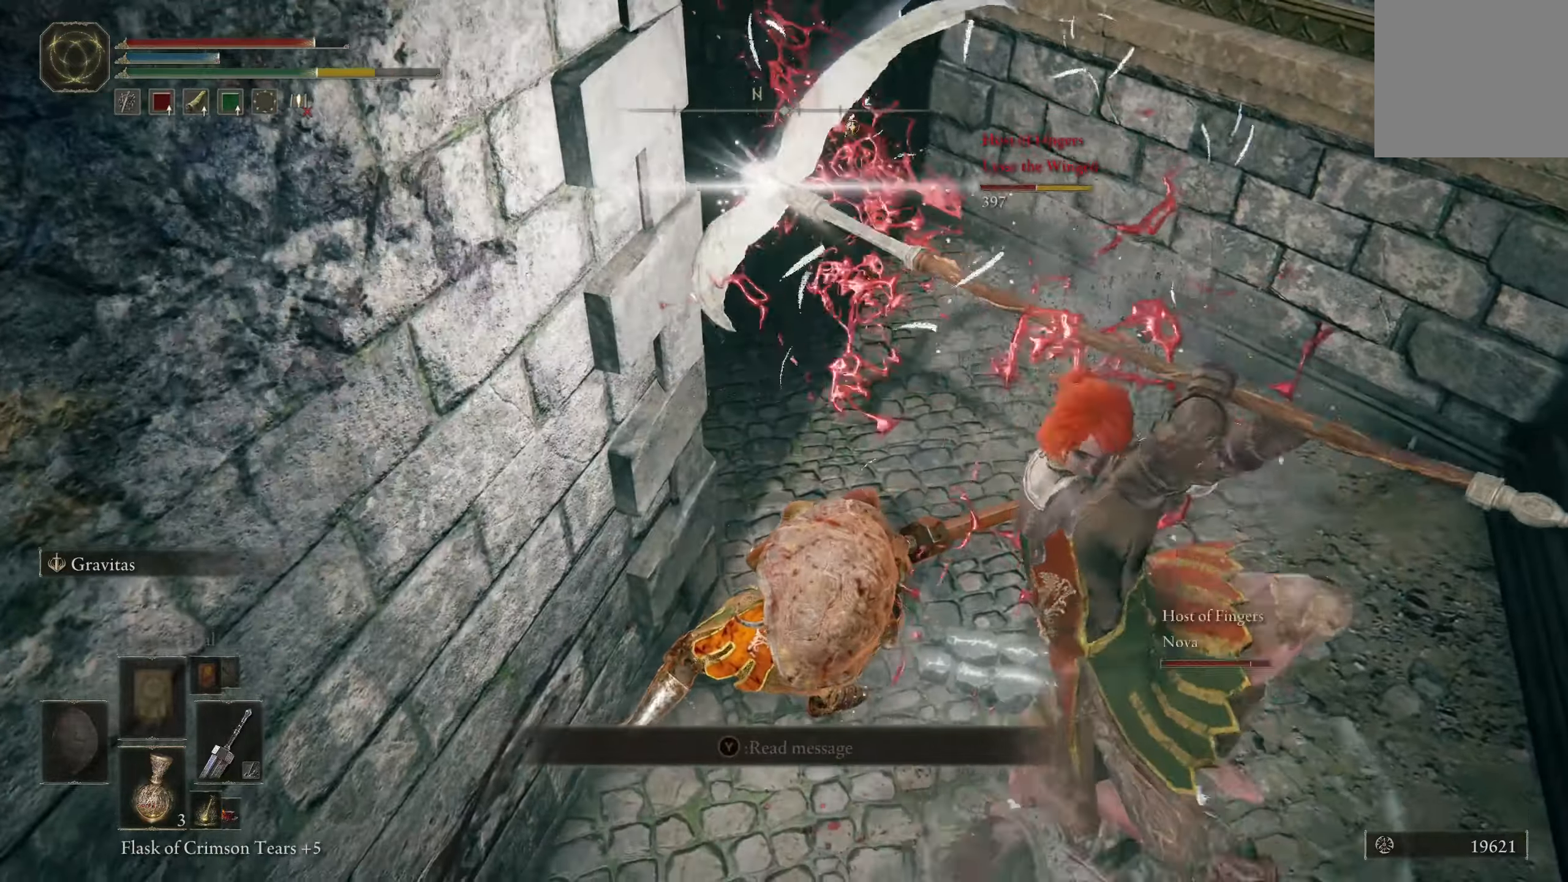
Gameplay with a controller (Xbox layout); each line is a JSON object with the inputs held at the frame after it. "events" lists button and stick changes between this image and that frame as [ms after this image, input, new state], when the widget could be followed in between.
{"buttons": [], "left_stick": "down-right", "right_stick": "right", "events": [[50, "right_stick", "right"], [83, "B", "down"], [133, "B", "up"], [166, "left_stick", "right"], [200, "B", "down"], [300, "B", "up"], [300, "left_stick", "down-right"], [366, "B", "down"], [450, "B", "up"]]}
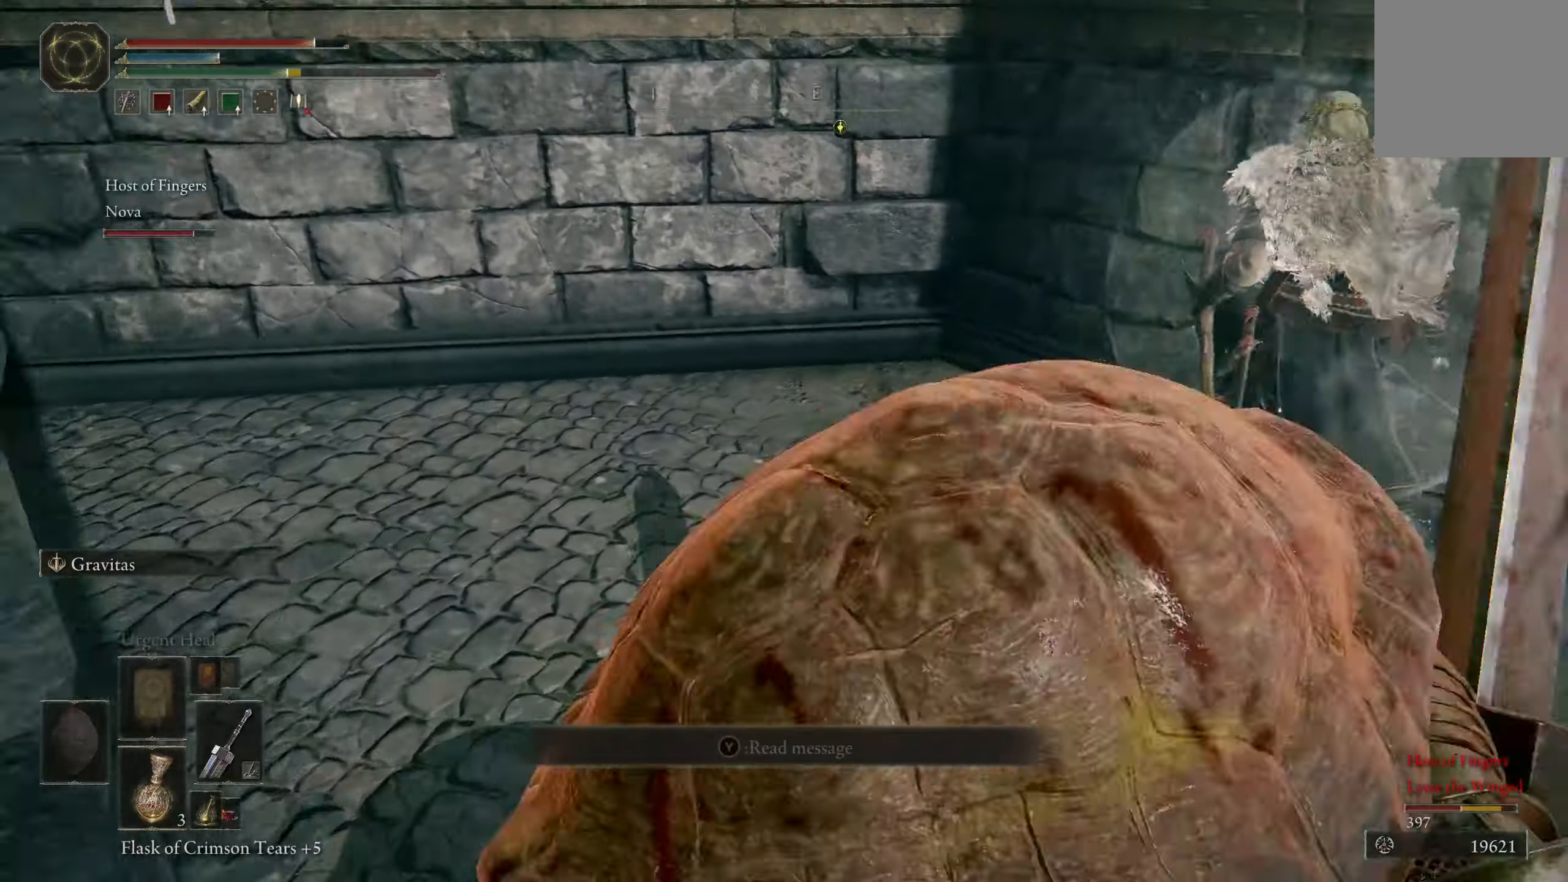
{"buttons": ["R1"], "left_stick": "up", "right_stick": "center", "events": [[116, "R1", "down"], [233, "R1", "up"], [266, "left_stick", "up-right"], [300, "right_stick", "down-right"], [316, "R1", "down"], [400, "R1", "up"], [416, "right_stick", "center"], [450, "R1", "down"], [450, "left_stick", "up"]]}
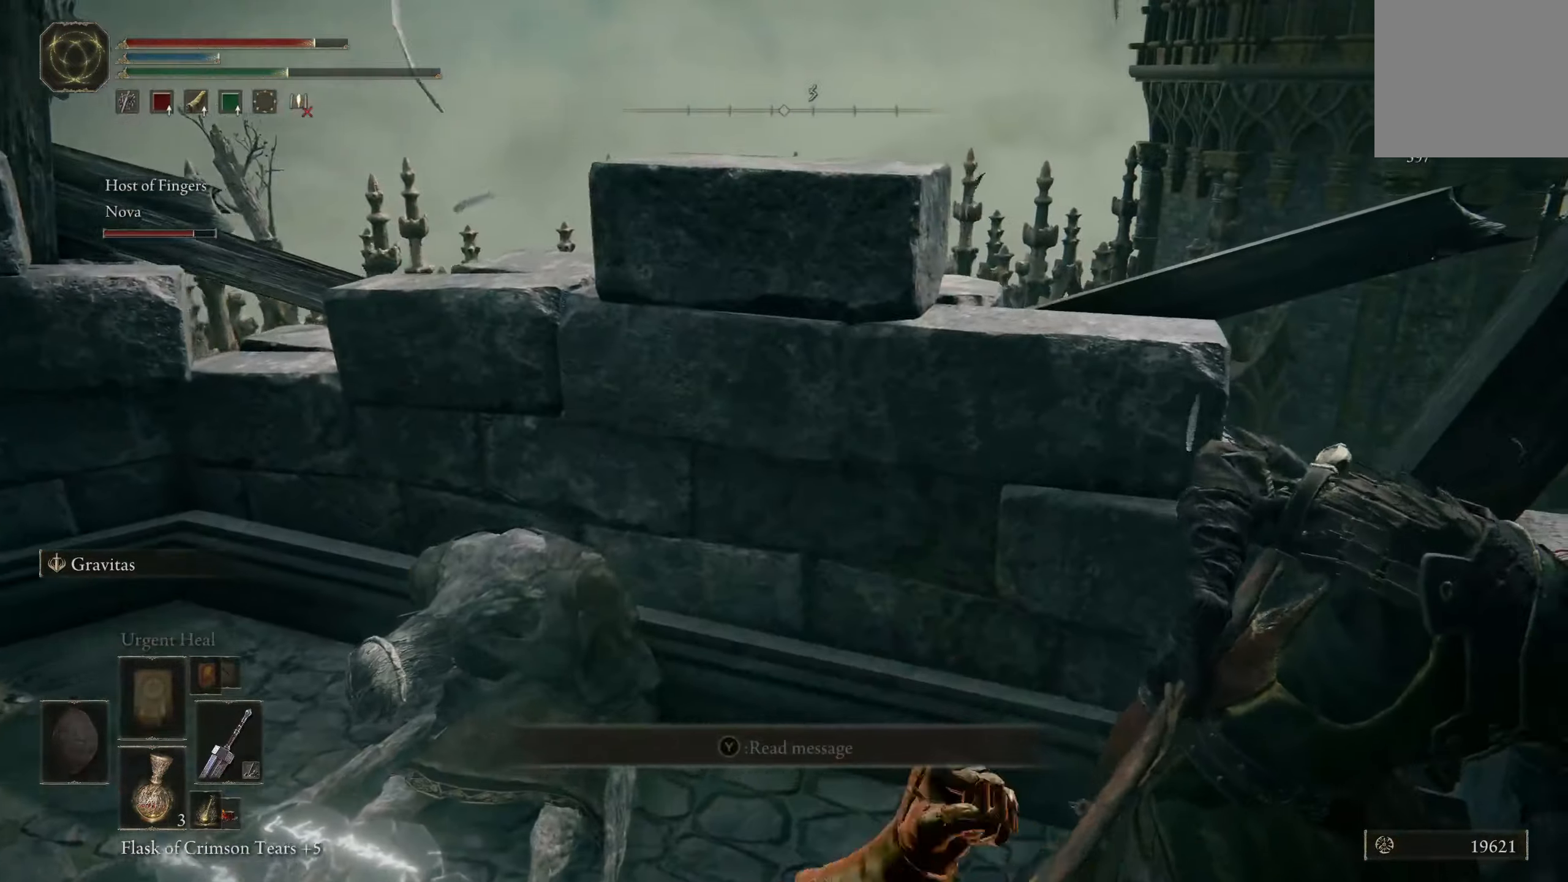
{"buttons": ["R1"], "left_stick": "up", "right_stick": "down-right", "events": [[33, "R1", "up"], [100, "R1", "down"], [166, "right_stick", "right"], [183, "R1", "up"], [233, "left_stick", "up-right"], [266, "R1", "down"], [350, "R1", "up"], [366, "right_stick", "down-right"], [433, "R1", "down"], [483, "left_stick", "up"]]}
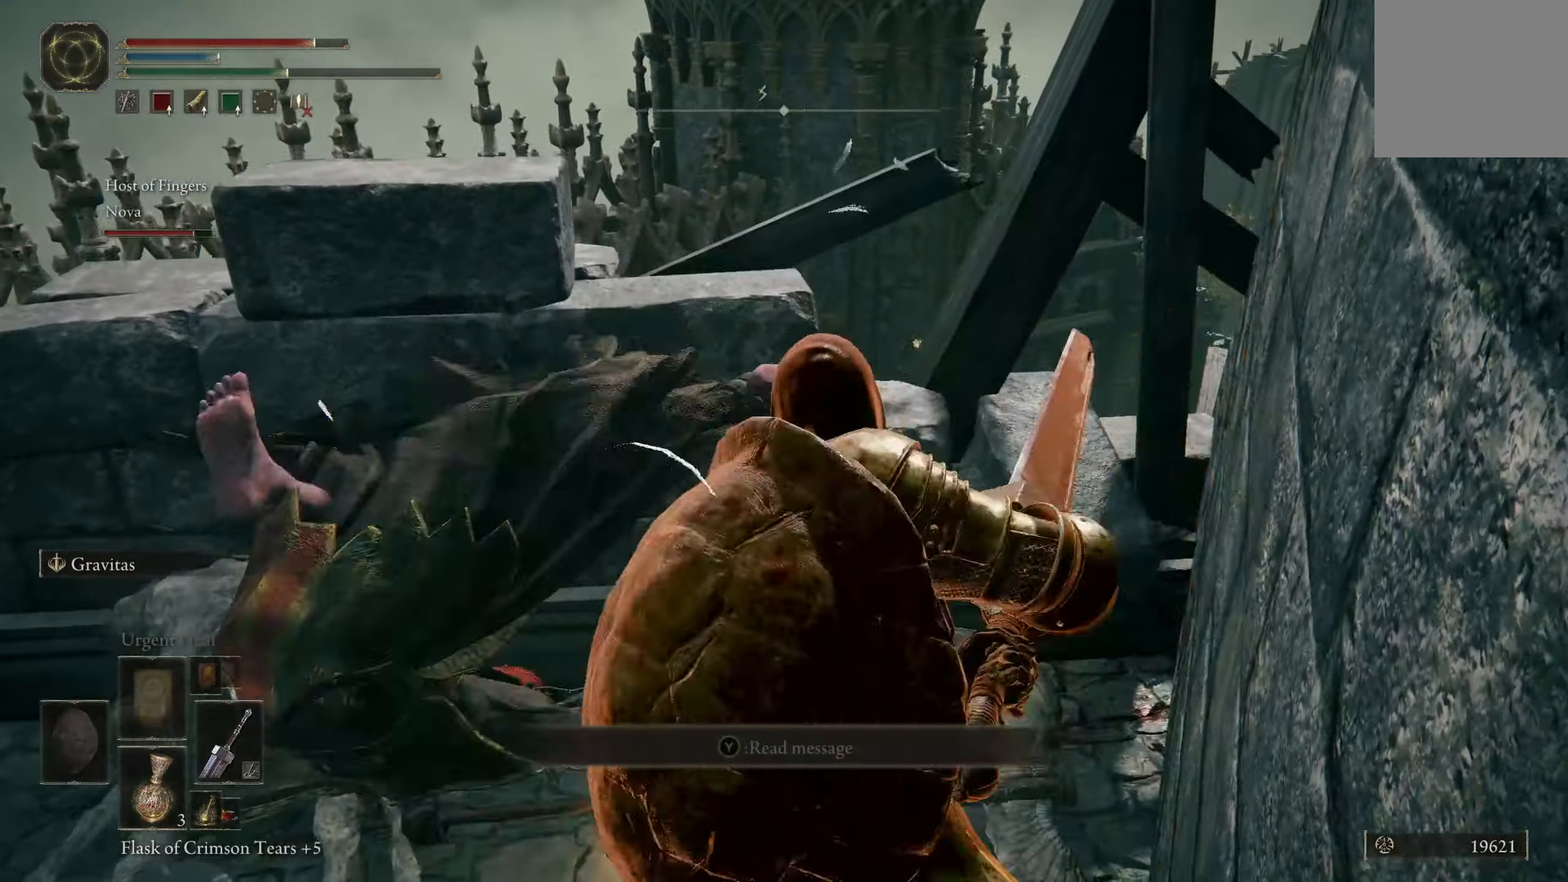
{"buttons": ["R1"], "left_stick": "left", "right_stick": "left", "events": [[16, "R1", "up"], [83, "right_stick", "left"], [166, "left_stick", "left"], [216, "R1", "down"], [333, "R1", "up"], [433, "R1", "down"]]}
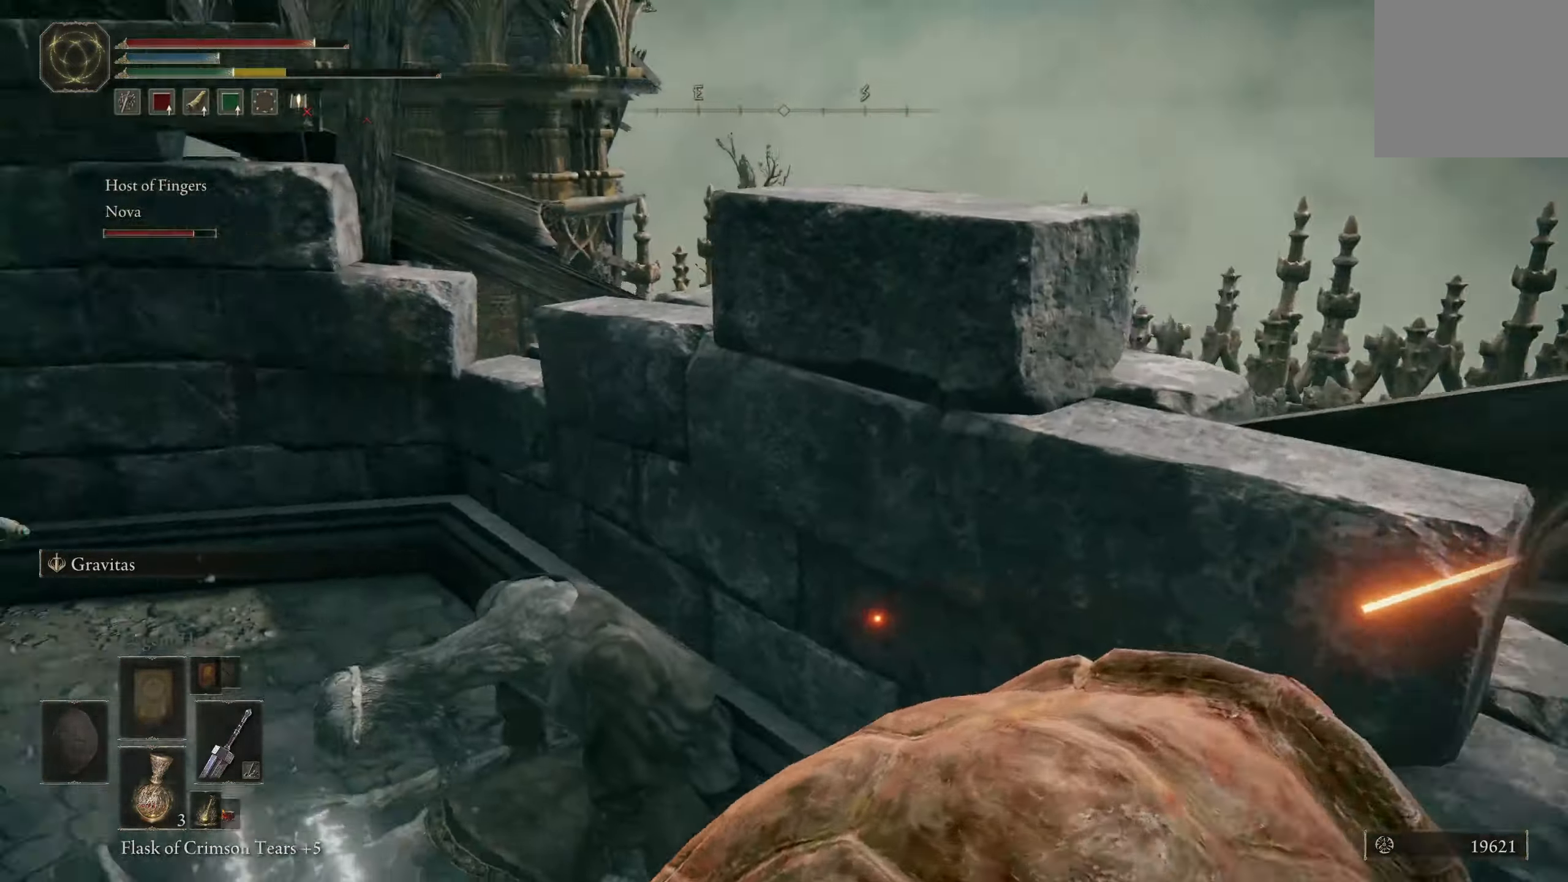
{"buttons": [], "left_stick": "up-left", "right_stick": "center", "events": [[50, "R1", "up"], [150, "left_stick", "up-left"], [316, "right_stick", "center"]]}
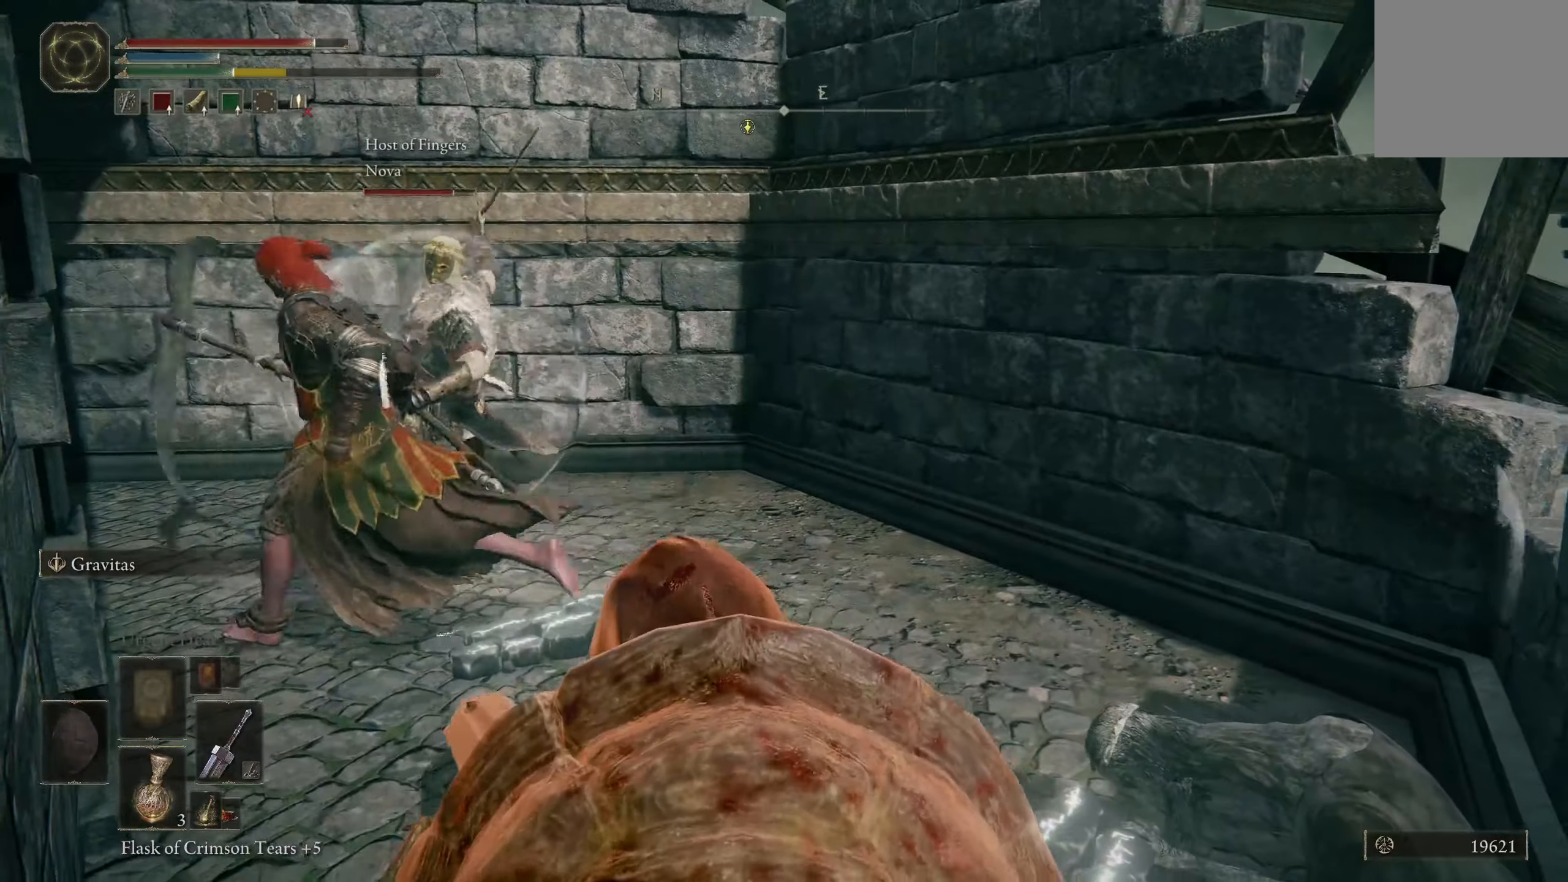
{"buttons": [], "left_stick": "up-left", "right_stick": "center", "events": [[133, "right_stick", "left"], [316, "right_stick", "center"]]}
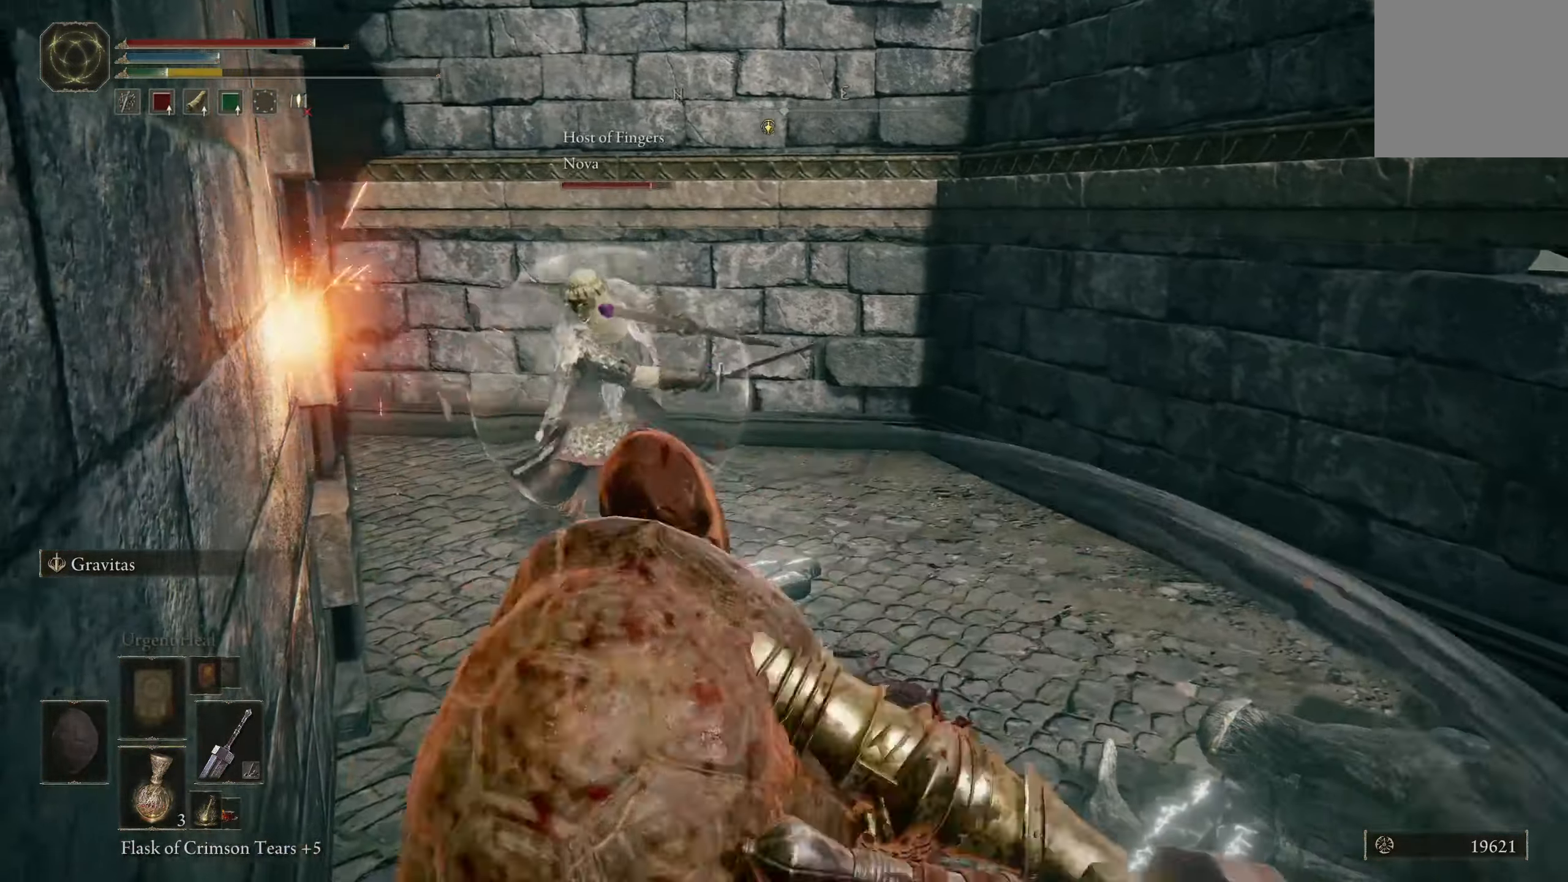
{"buttons": [], "left_stick": "up", "right_stick": "left", "events": [[33, "right_stick", "left"], [116, "left_stick", "up"], [216, "right_stick", "center"], [283, "left_stick", "center"], [483, "right_stick", "left"], [500, "left_stick", "up"]]}
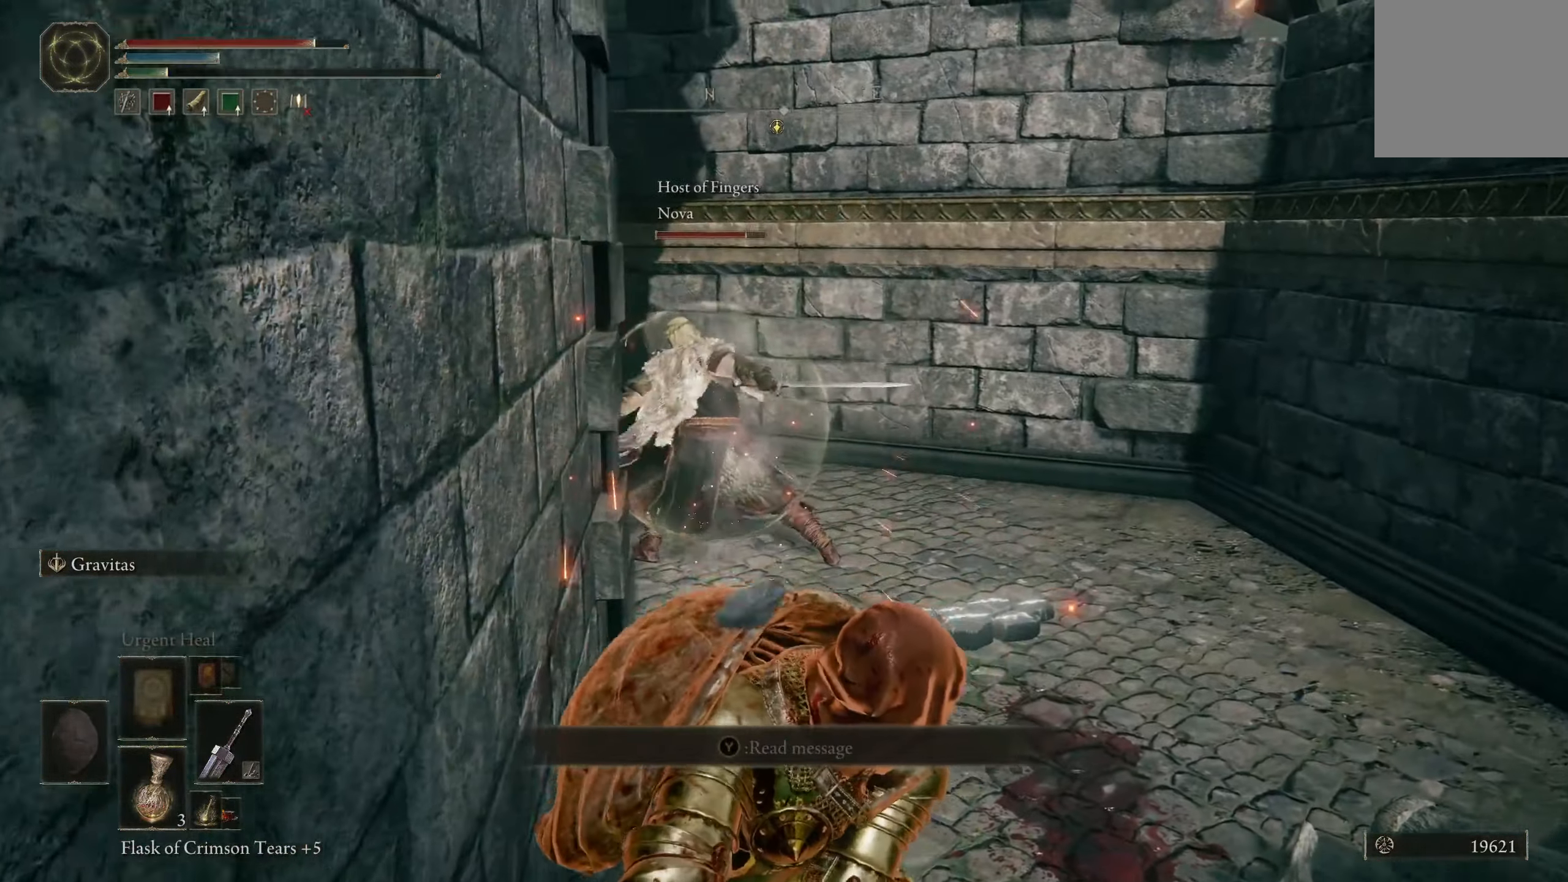
{"buttons": [], "left_stick": "up", "right_stick": "left", "events": [[166, "right_stick", "center"], [466, "right_stick", "left"]]}
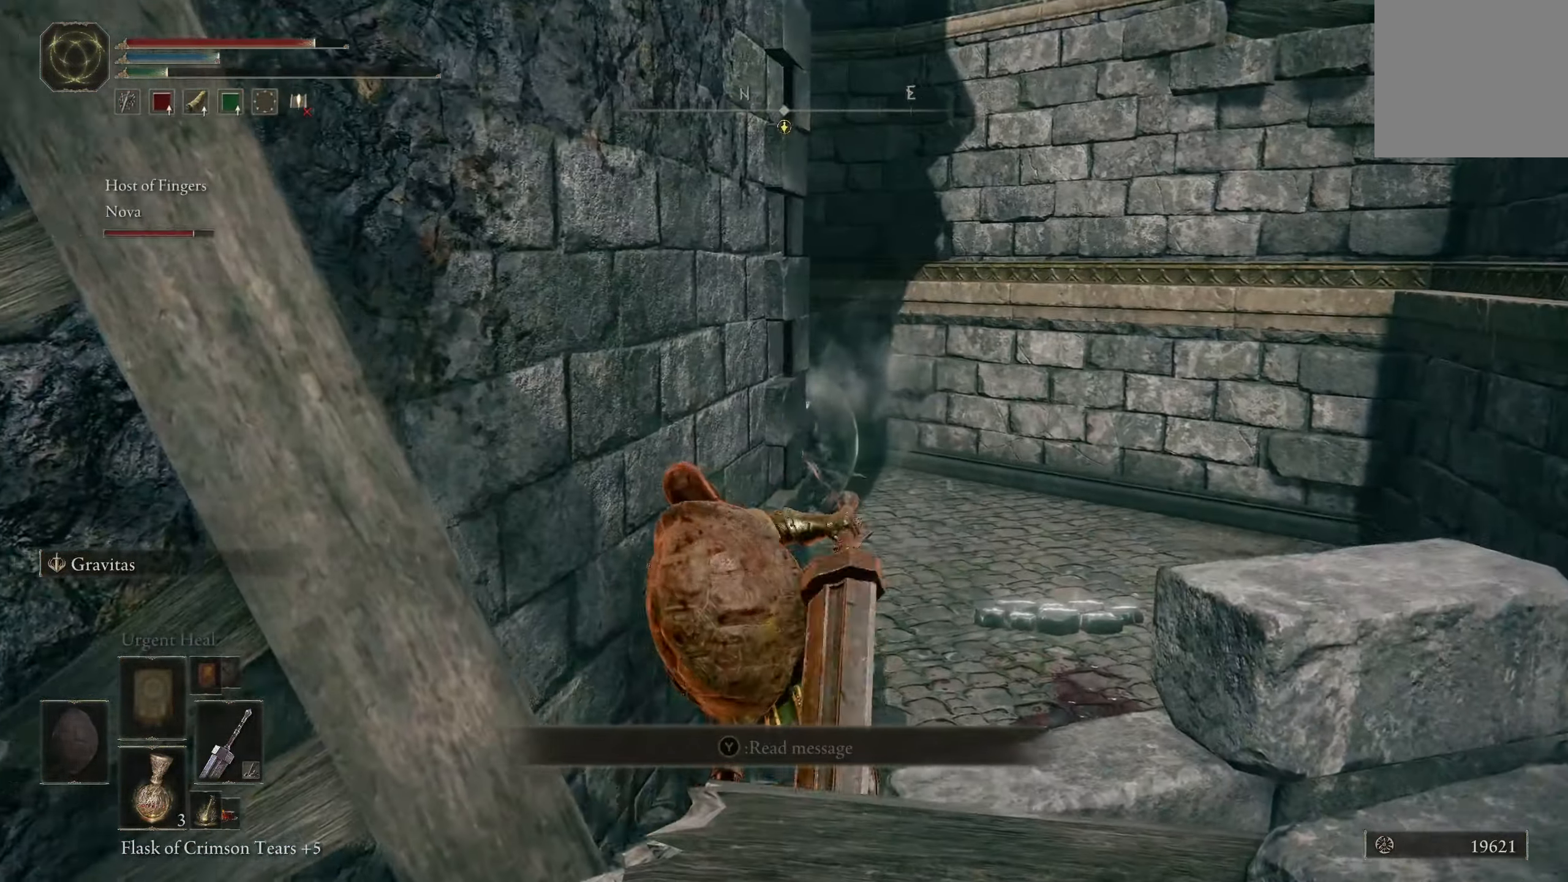
{"buttons": [], "left_stick": "center", "right_stick": "center", "events": [[216, "left_stick", "center"], [266, "right_stick", "center"]]}
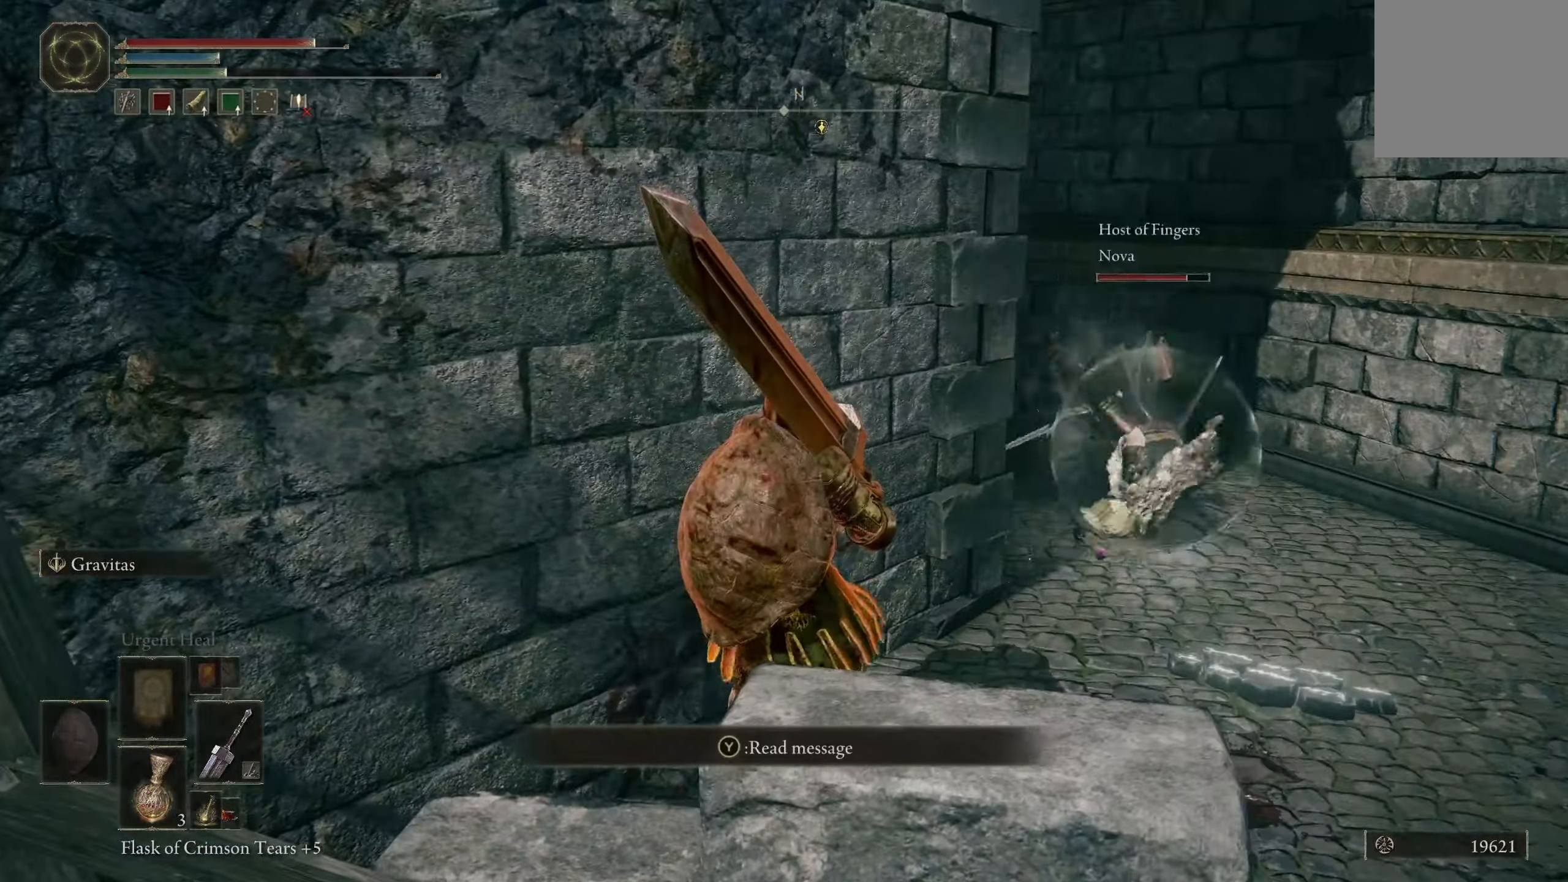
{"buttons": ["DPAD_DOWN"], "left_stick": "center", "right_stick": "center", "events": [[100, "left_stick", "up"], [300, "left_stick", "center"], [500, "DPAD_DOWN", "down"]]}
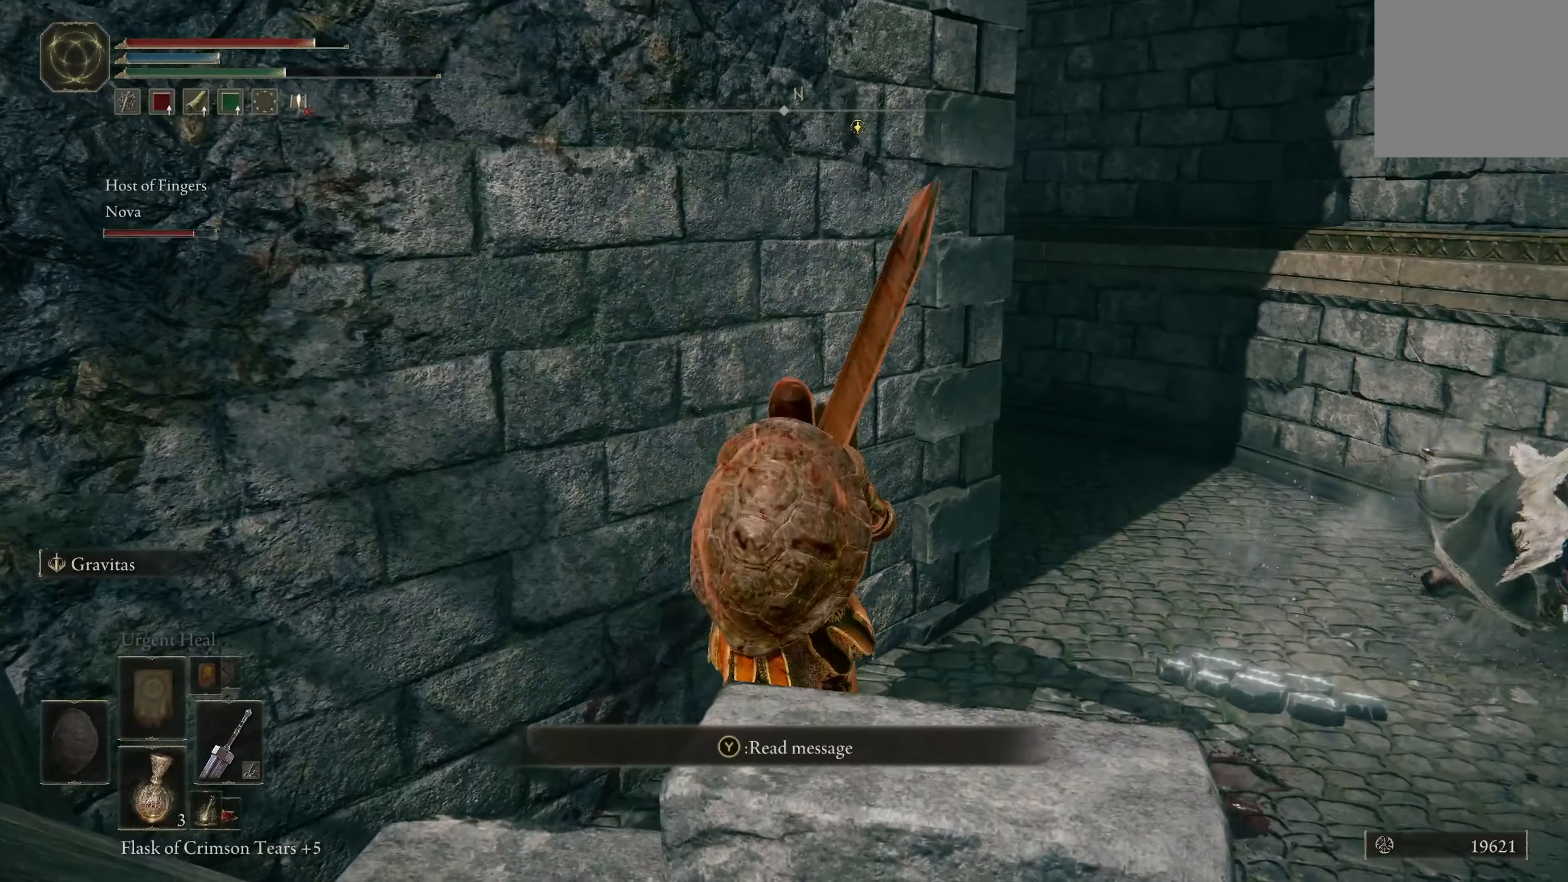
{"buttons": [], "left_stick": "center", "right_stick": "center", "events": [[100, "DPAD_DOWN", "up"], [300, "X", "down"], [383, "X", "up"]]}
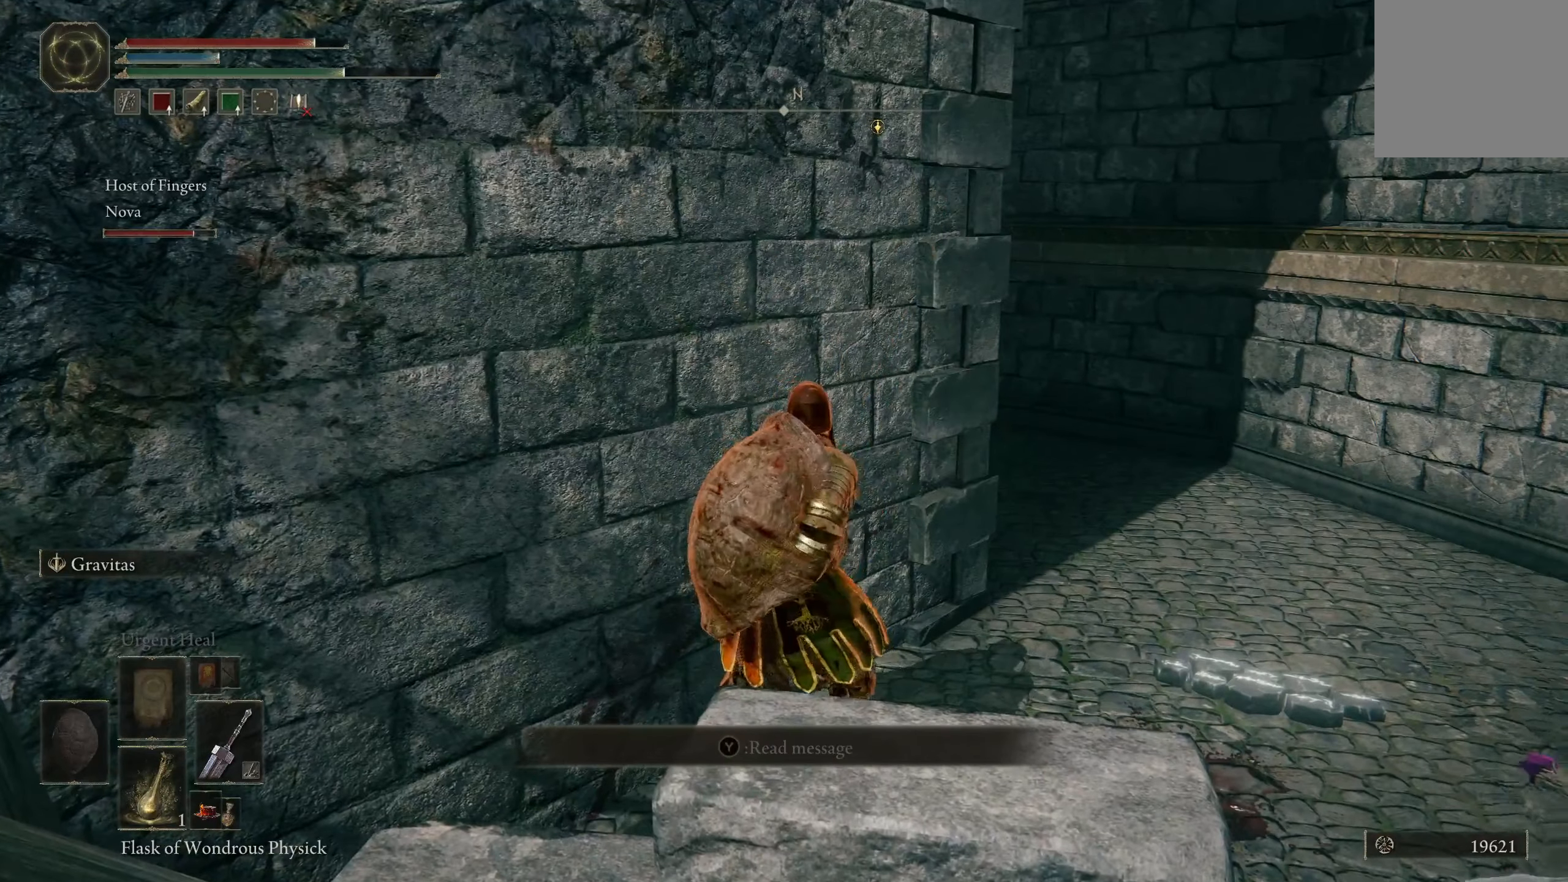
{"buttons": [], "left_stick": "center", "right_stick": "center", "events": [[267, "DPAD_DOWN", "down"], [367, "DPAD_DOWN", "up"]]}
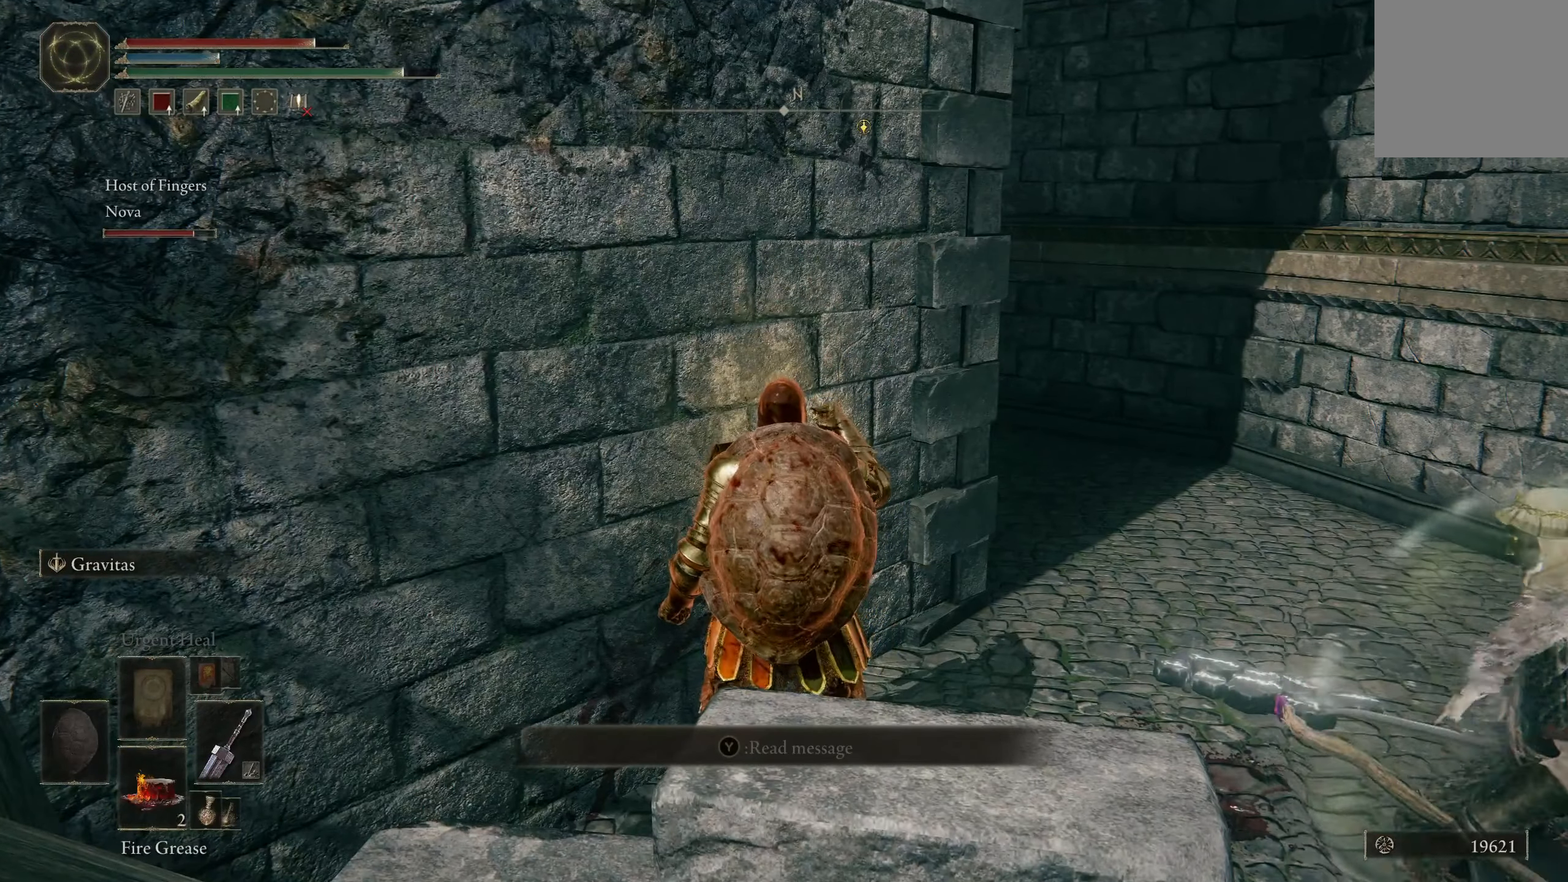
{"buttons": [], "left_stick": "center", "right_stick": "center", "events": [[17, "DPAD_DOWN", "down"], [133, "DPAD_DOWN", "up"]]}
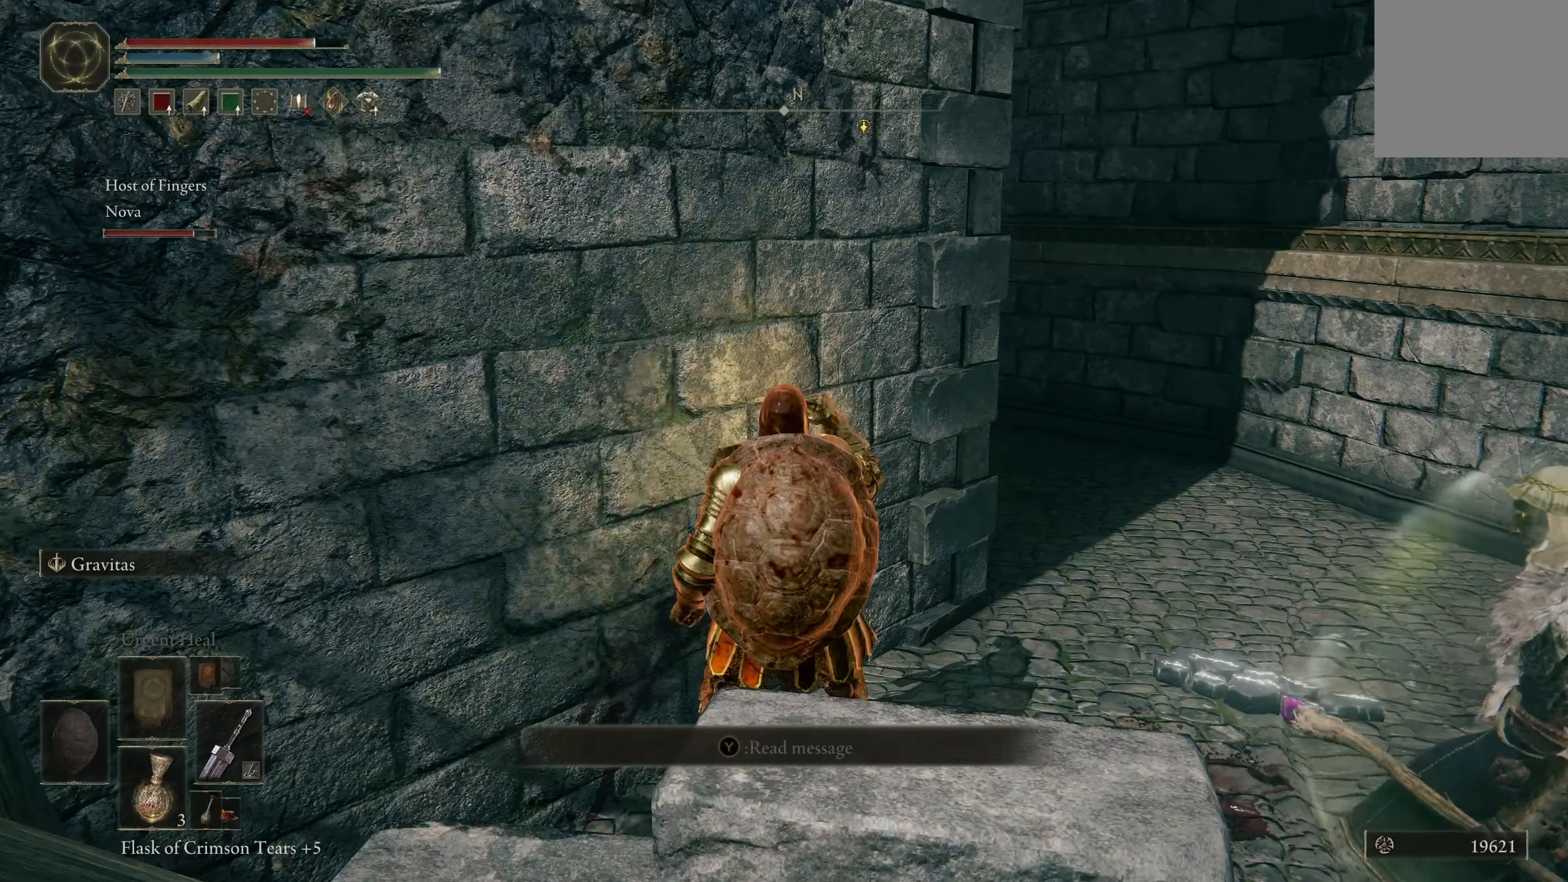
{"buttons": [], "left_stick": "center", "right_stick": "center", "events": []}
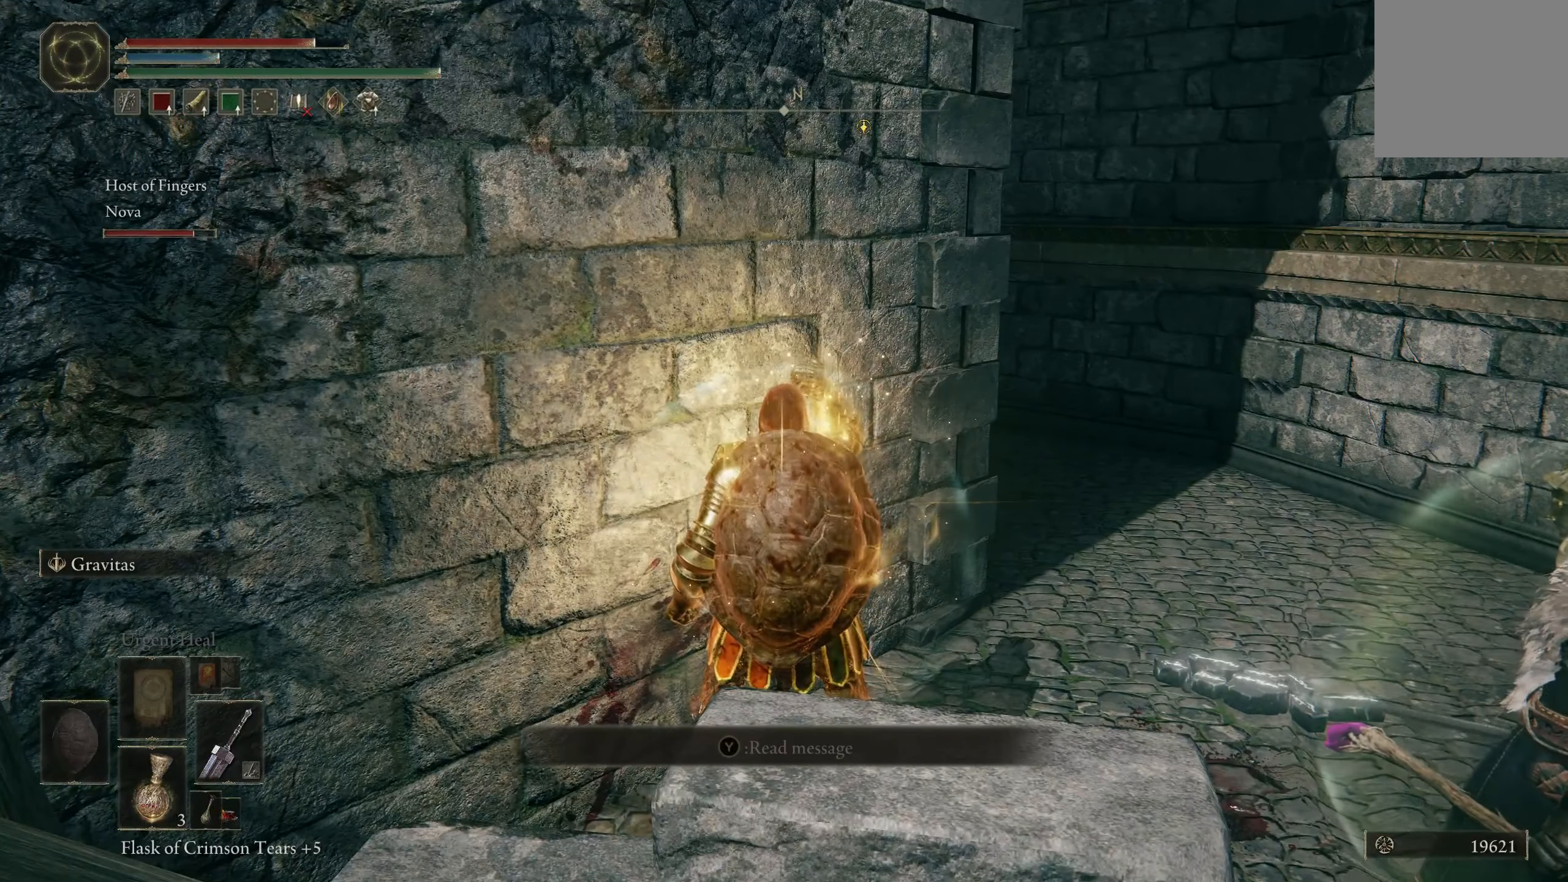
{"buttons": [], "left_stick": "center", "right_stick": "center", "events": []}
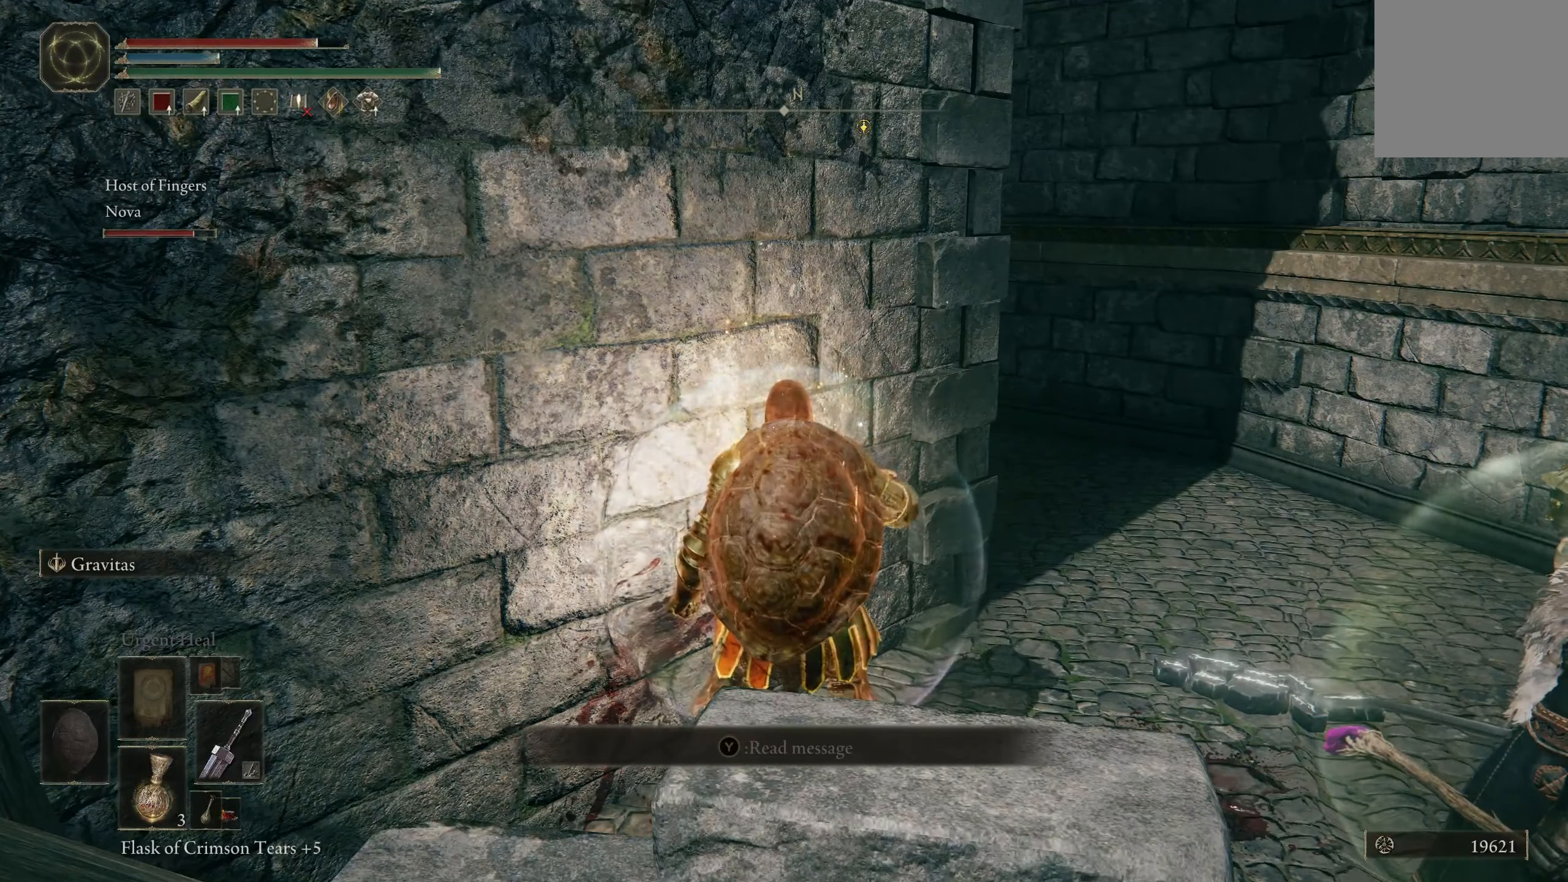
{"buttons": [], "left_stick": "center", "right_stick": "center", "events": []}
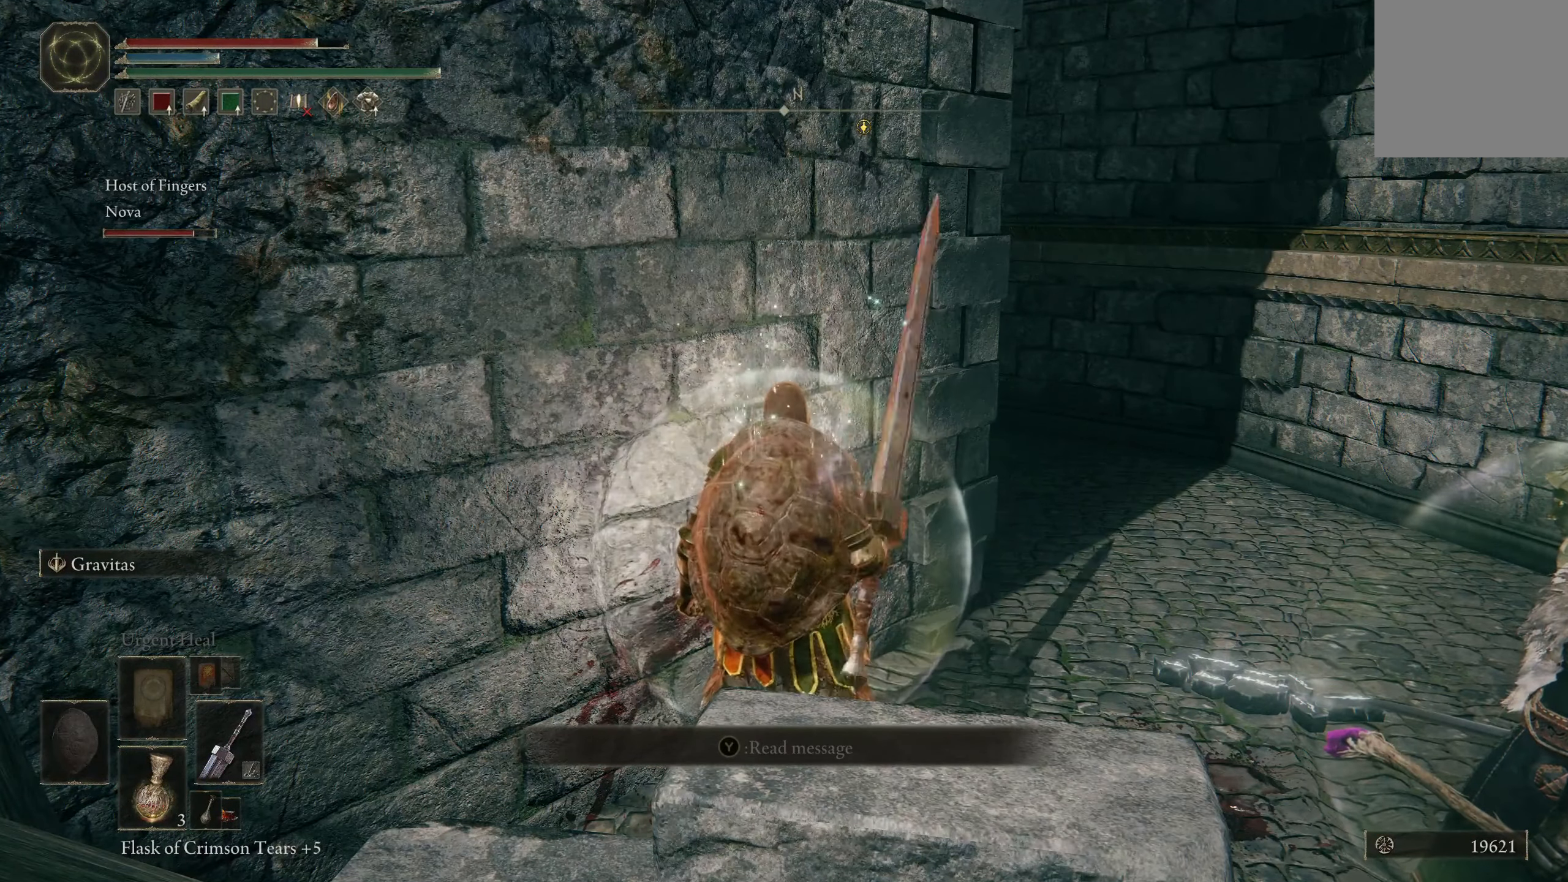
{"buttons": [], "left_stick": "center", "right_stick": "center", "events": [[200, "left_stick", "left"], [483, "left_stick", "center"]]}
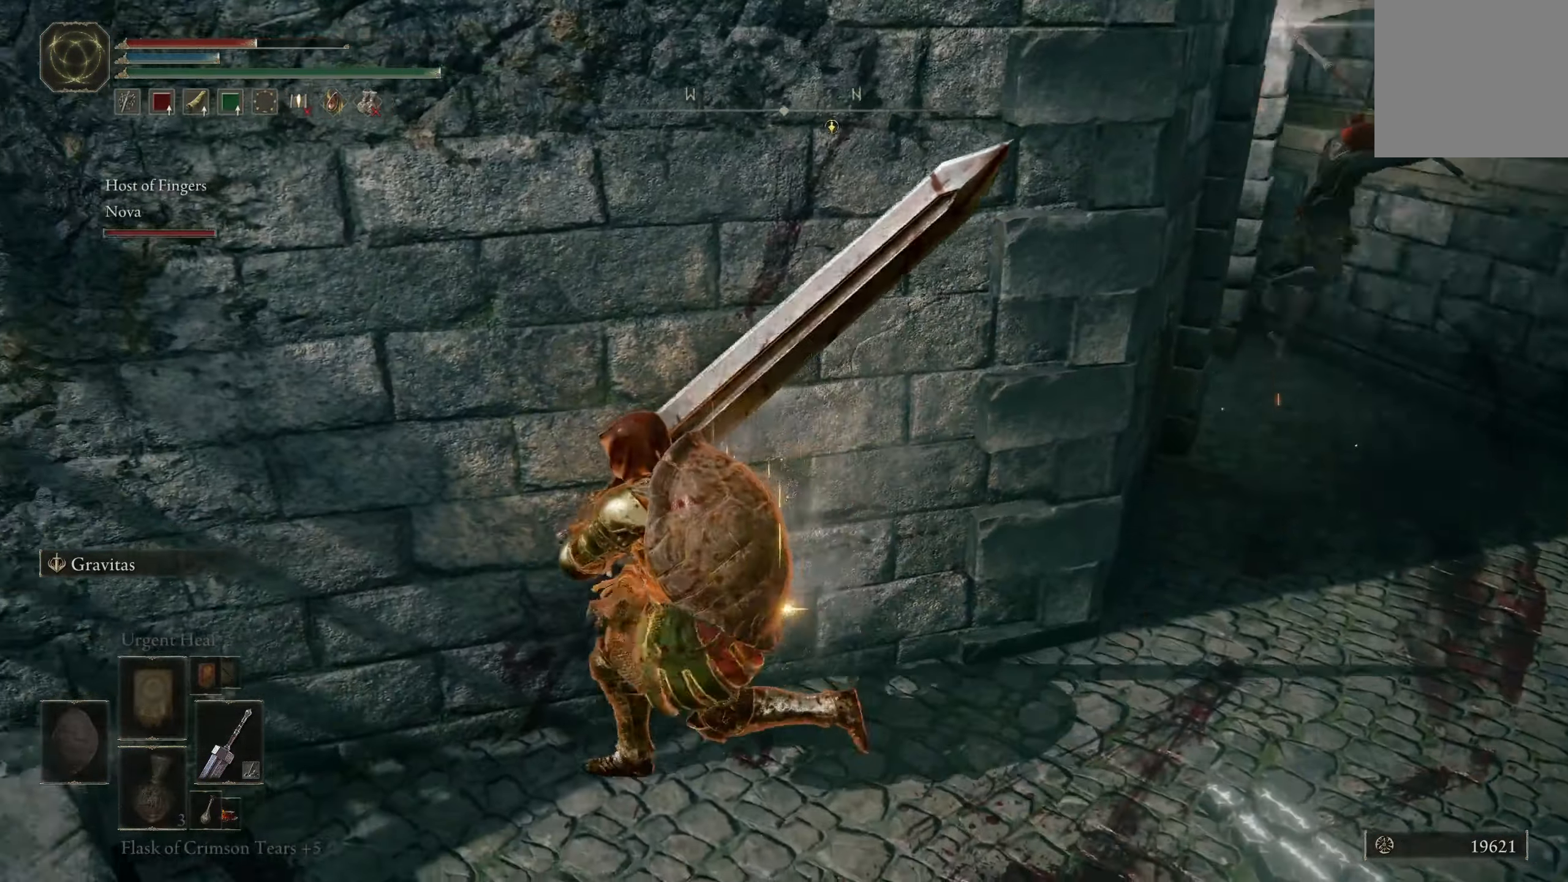
{"buttons": [], "left_stick": "up-right", "right_stick": "right", "events": [[33, "A", "down"], [50, "left_stick", "up-right"], [133, "A", "up"], [183, "R2", "down"], [300, "R2", "up"], [350, "right_stick", "down-right"], [367, "R2", "down"], [400, "right_stick", "right"], [483, "R2", "up"]]}
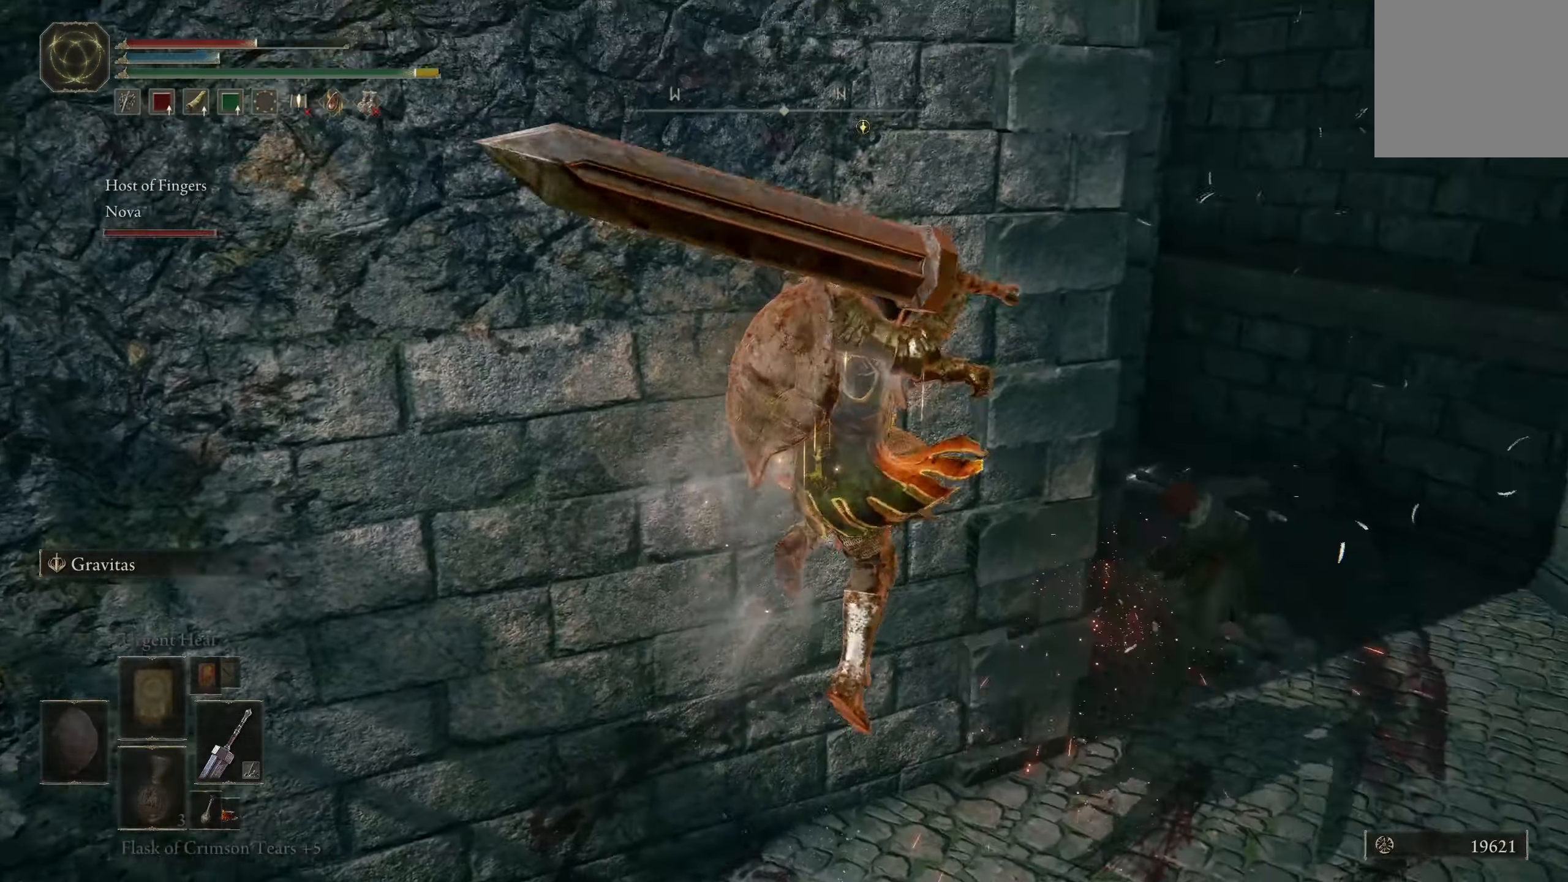
{"buttons": [], "left_stick": "up-right", "right_stick": "center", "events": [[17, "right_stick", "center"], [217, "right_stick", "right"], [400, "right_stick", "center"]]}
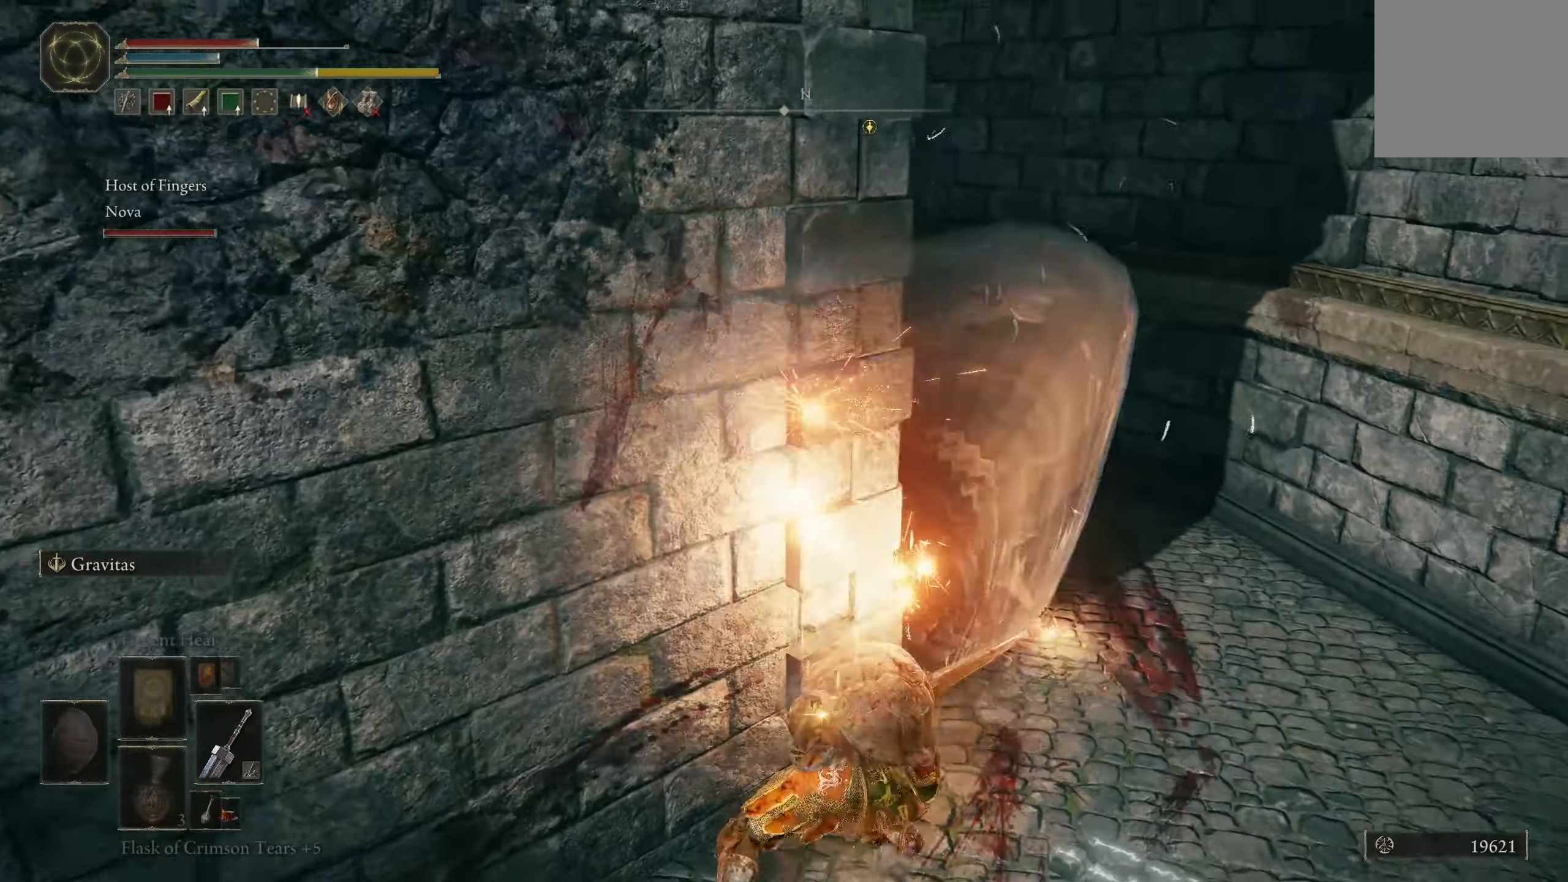
{"buttons": [], "left_stick": "down-left", "right_stick": "center", "events": [[200, "left_stick", "center"], [300, "left_stick", "down"], [484, "left_stick", "down-left"]]}
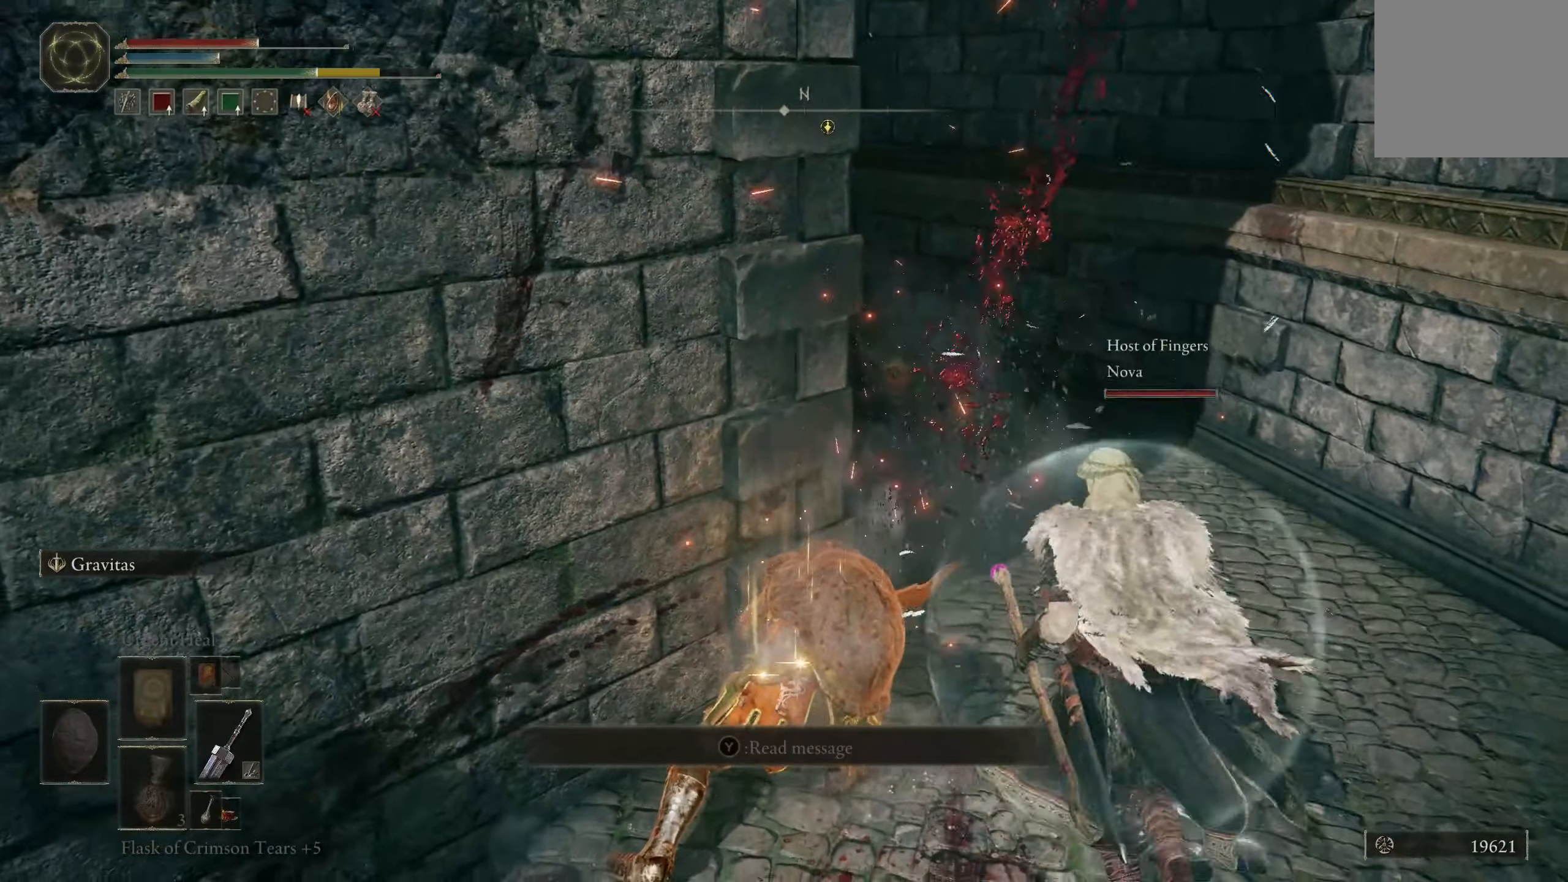
{"buttons": [], "left_stick": "down-left", "right_stick": "left", "events": [[484, "right_stick", "left"]]}
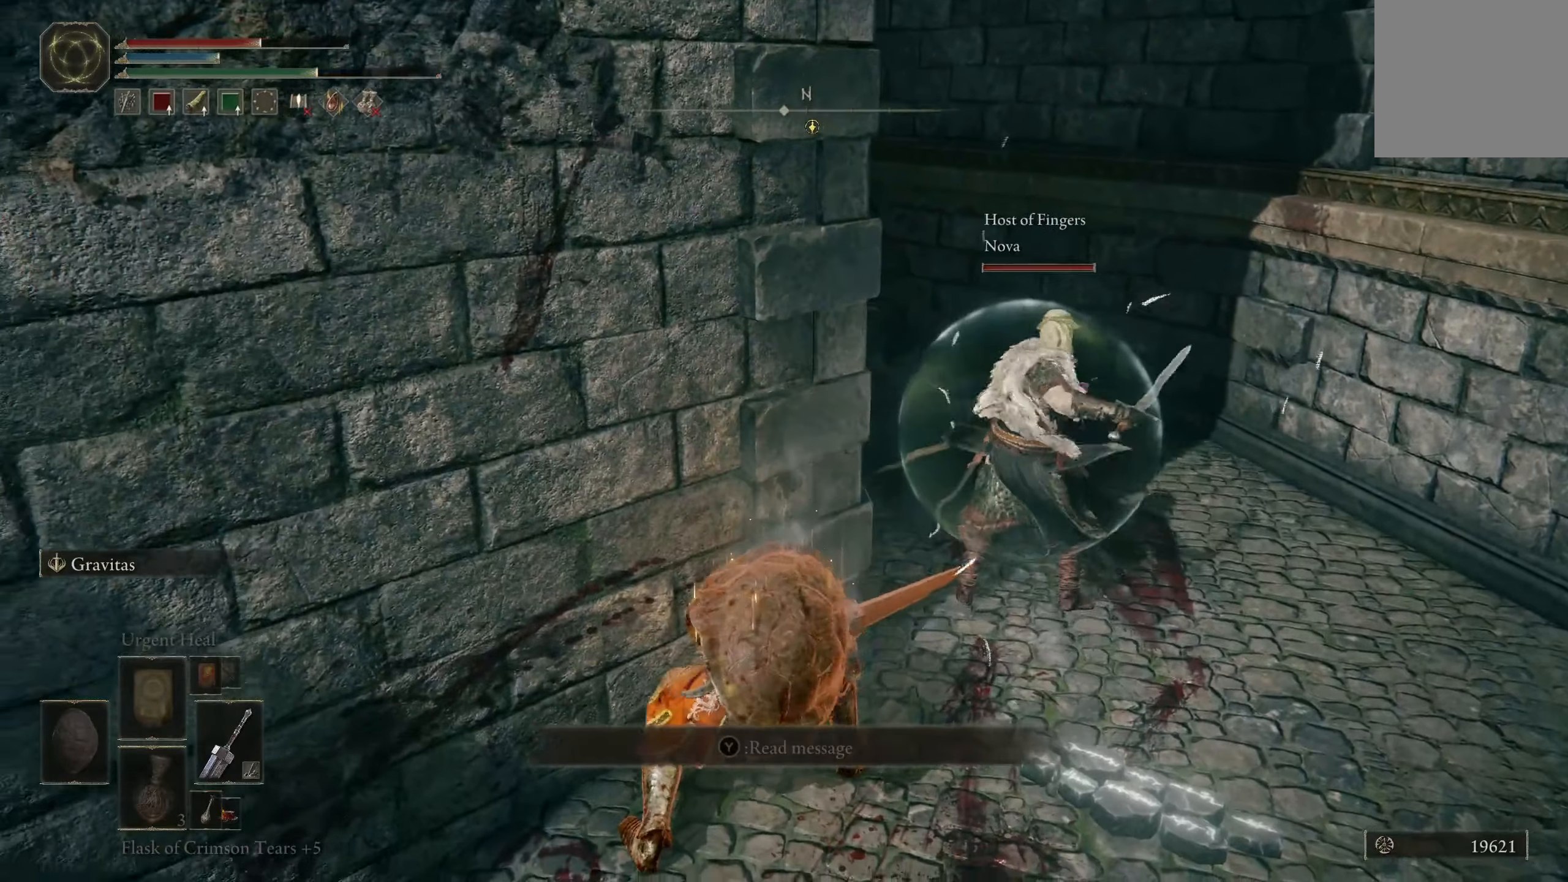
{"buttons": [], "left_stick": "center", "right_stick": "center", "events": [[117, "right_stick", "center"], [234, "left_stick", "left"], [367, "left_stick", "center"]]}
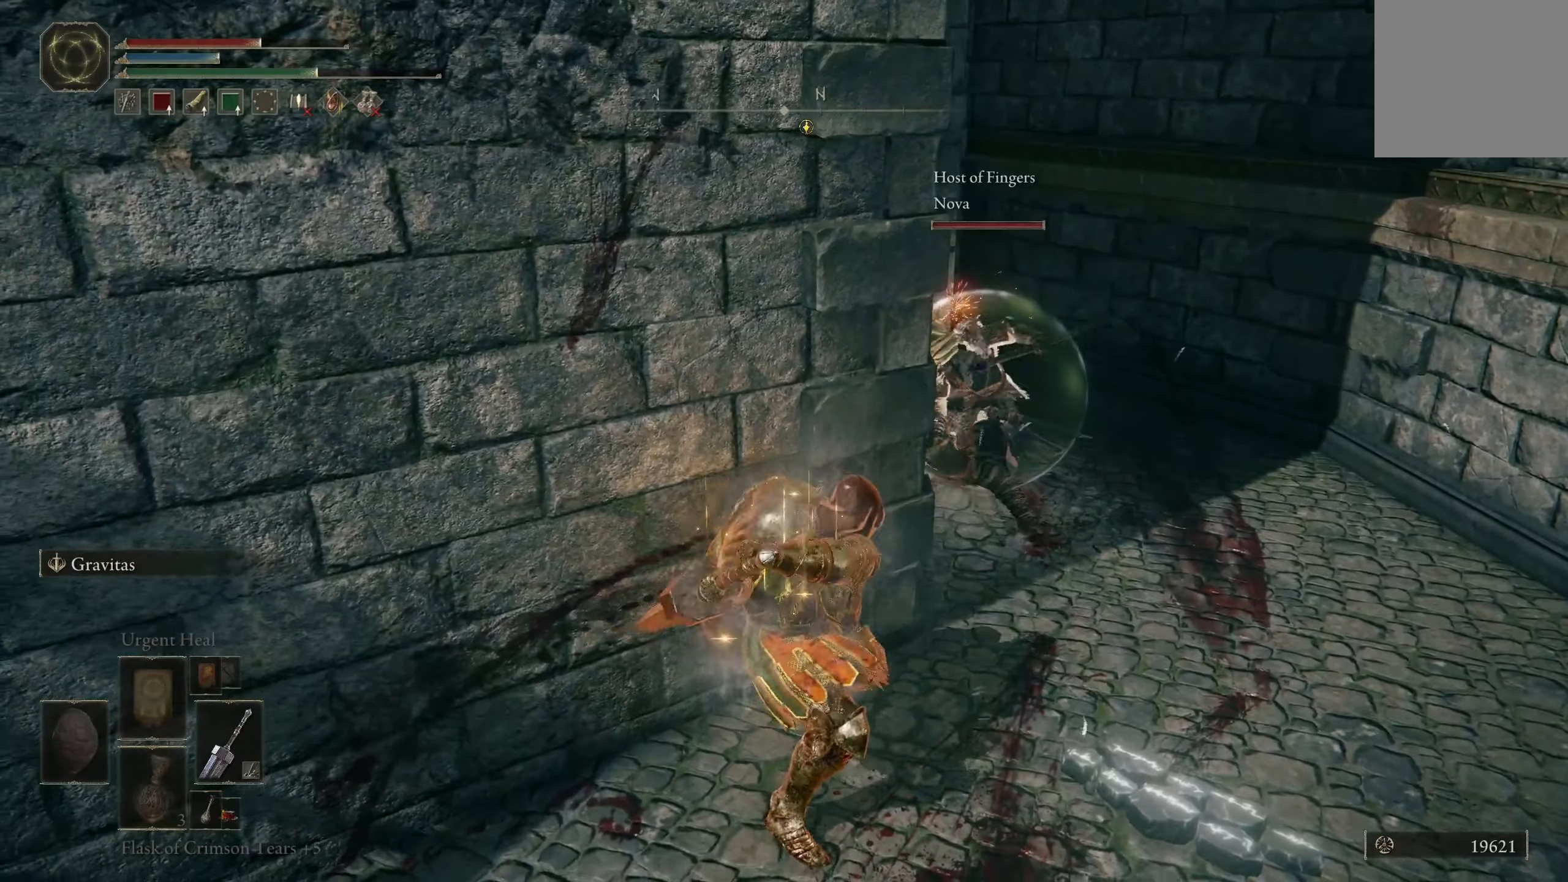
{"buttons": [], "left_stick": "down-left", "right_stick": "center", "events": [[84, "left_stick", "down-left"]]}
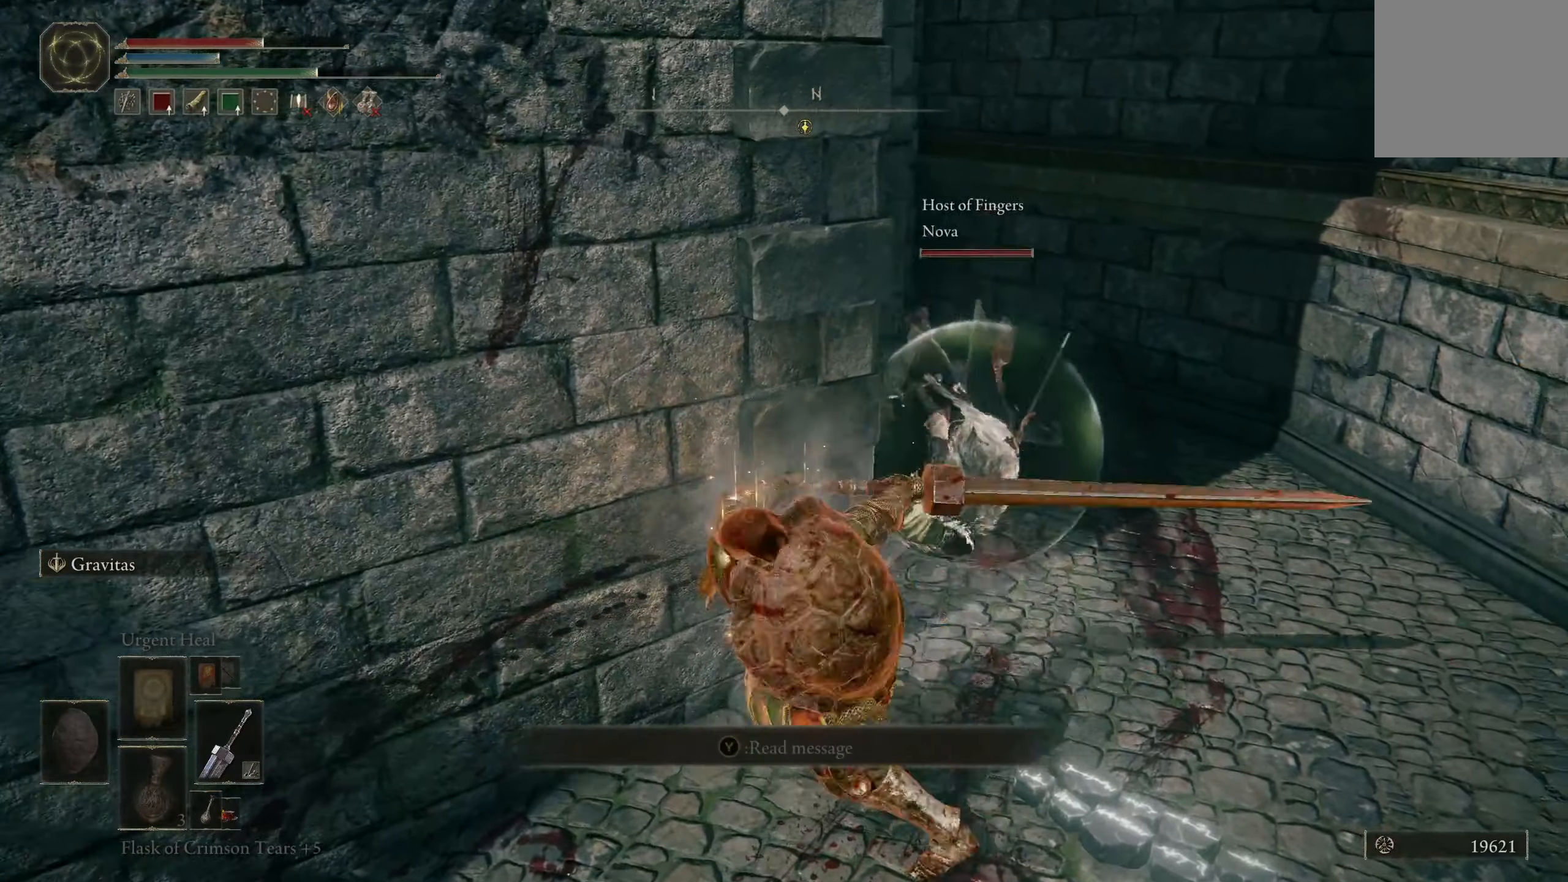
{"buttons": [], "left_stick": "down-left", "right_stick": "center", "events": []}
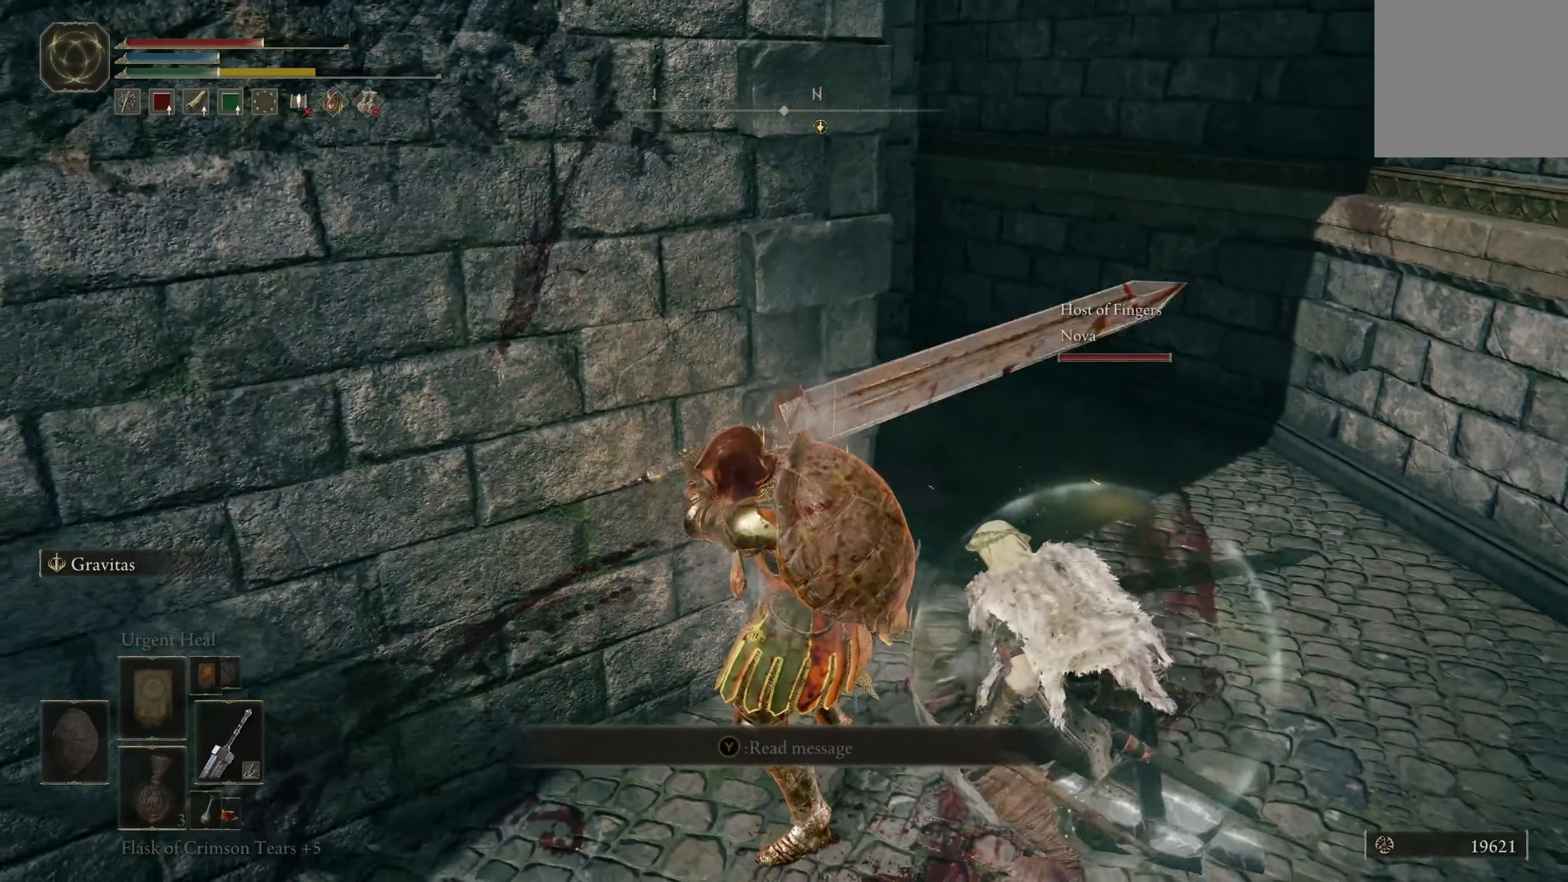
{"buttons": [], "left_stick": "right", "right_stick": "right", "events": [[417, "right_stick", "right"], [434, "left_stick", "center"], [500, "left_stick", "right"]]}
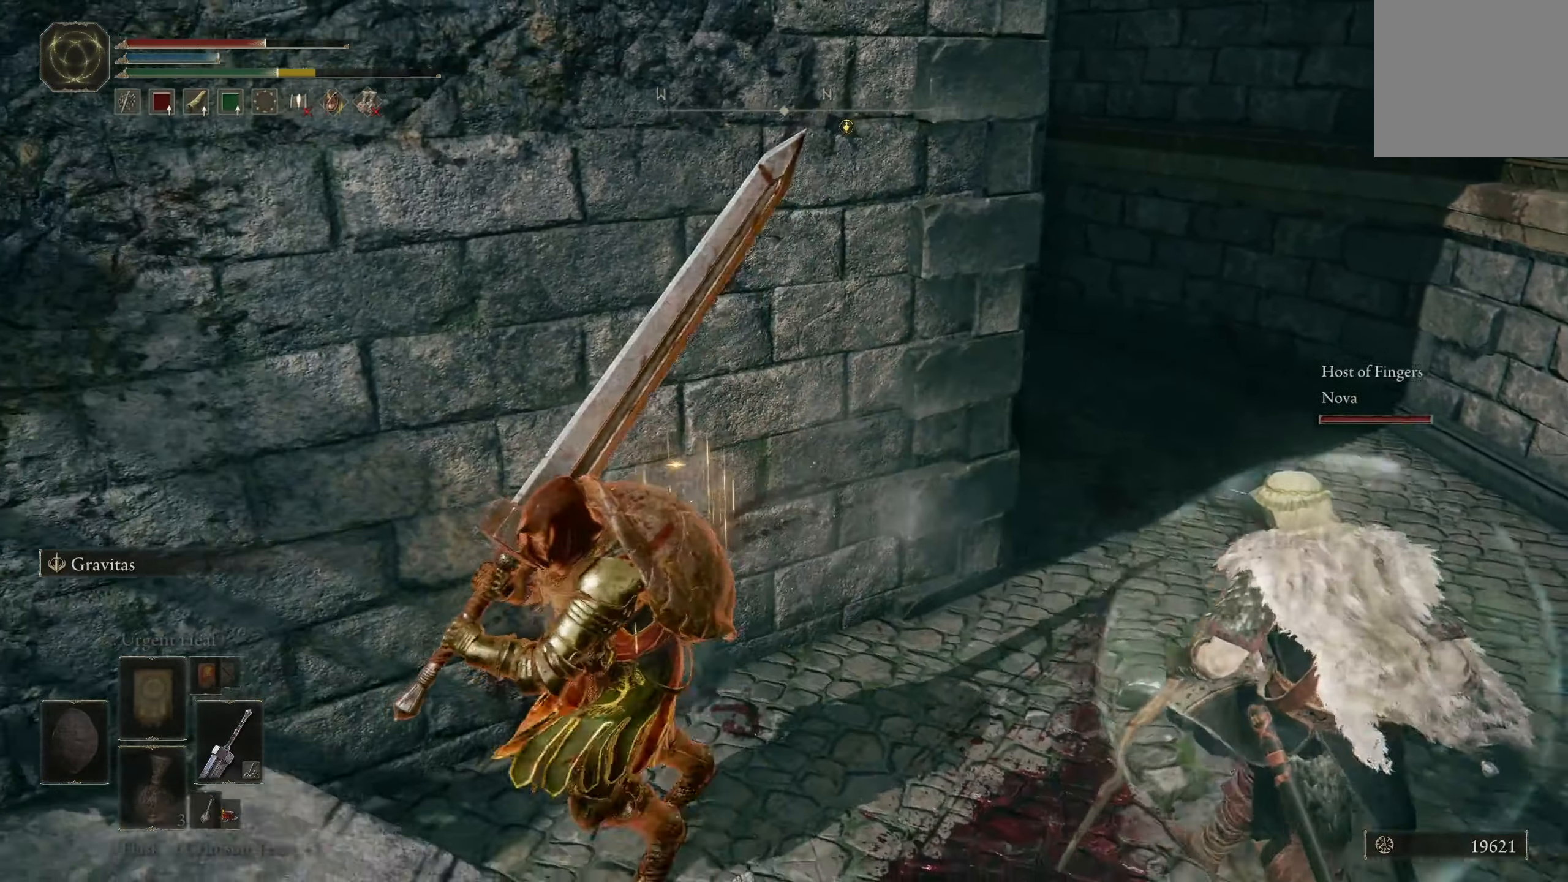
{"buttons": [], "left_stick": "up-left", "right_stick": "center", "events": [[50, "right_stick", "center"], [84, "left_stick", "center"], [500, "left_stick", "up-left"]]}
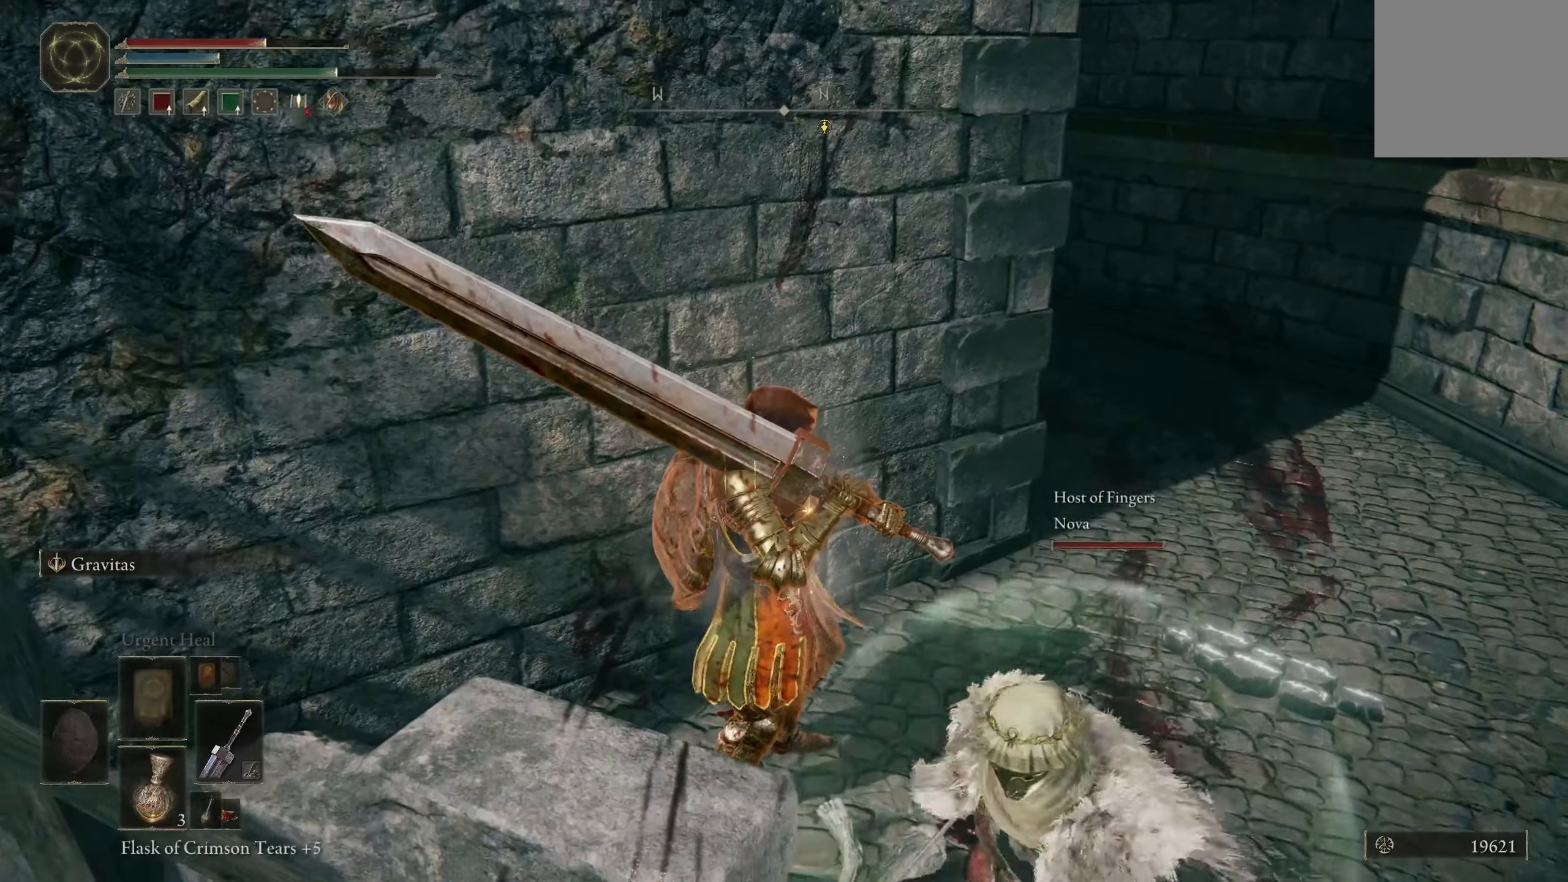
{"buttons": [], "left_stick": "center", "right_stick": "center", "events": [[200, "left_stick", "up"], [450, "left_stick", "center"]]}
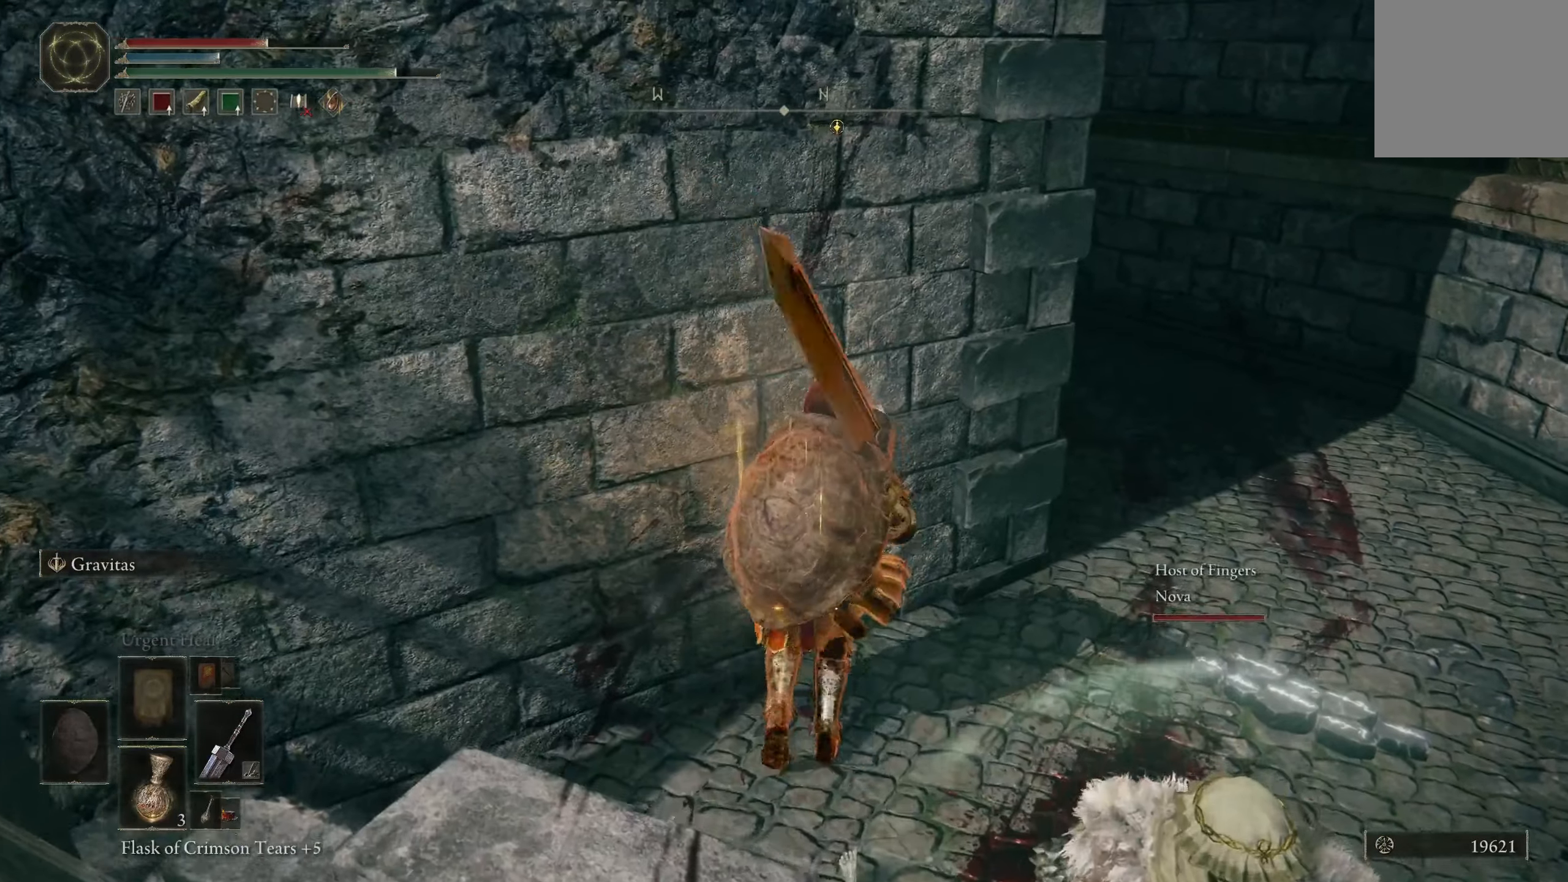
{"buttons": [], "left_stick": "up-right", "right_stick": "center", "events": [[400, "A", "down"], [450, "left_stick", "up-right"], [500, "A", "up"]]}
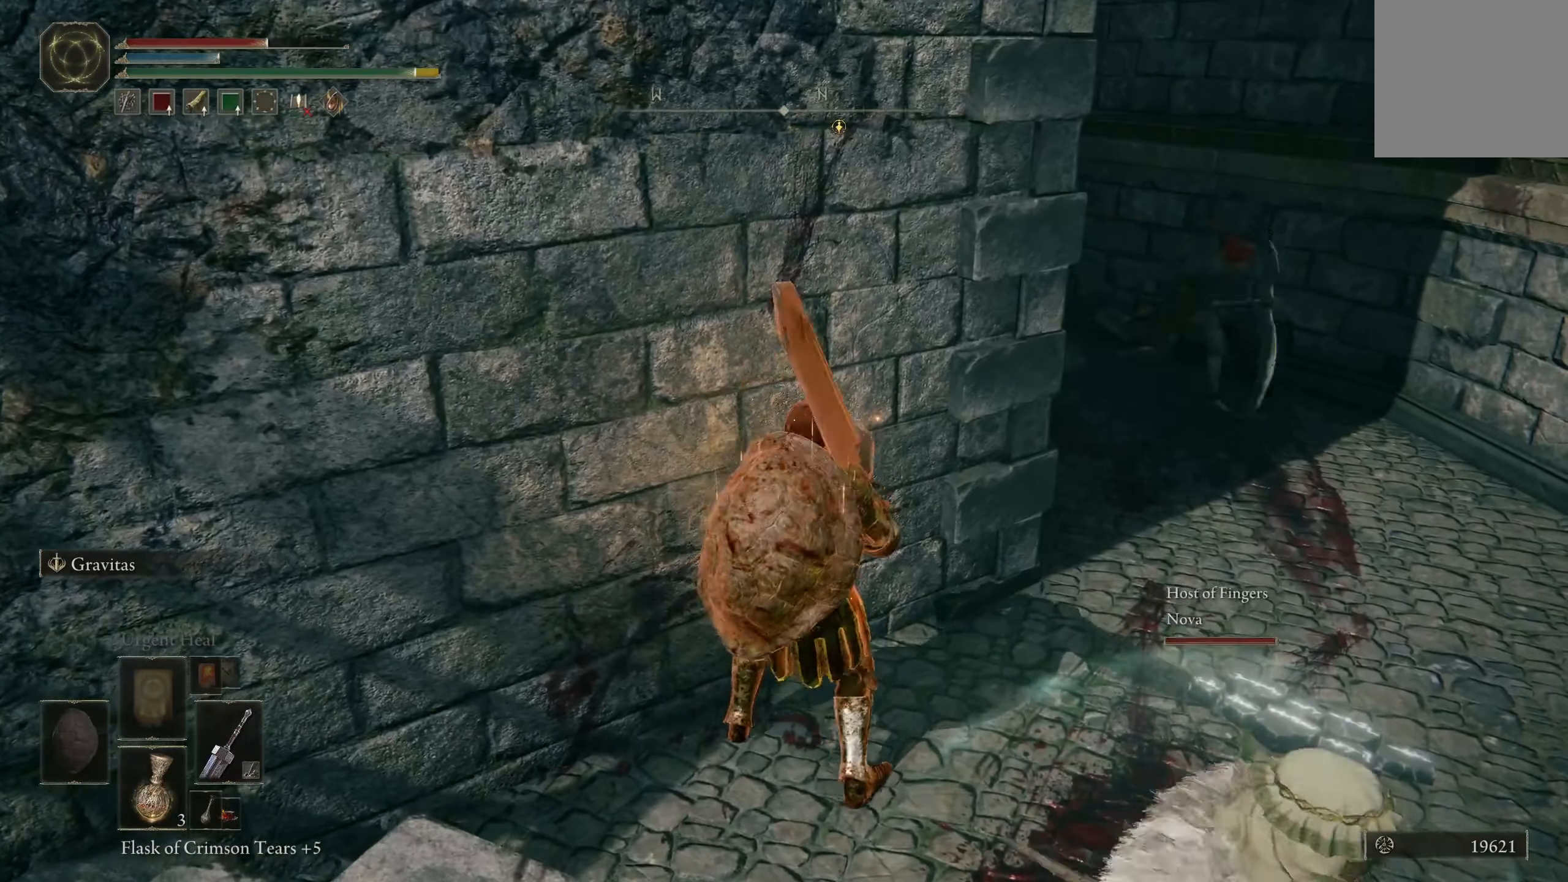
{"buttons": [], "left_stick": "up-right", "right_stick": "down-right", "events": [[34, "R2", "down"], [150, "R2", "up"], [350, "right_stick", "right"], [484, "right_stick", "down-right"]]}